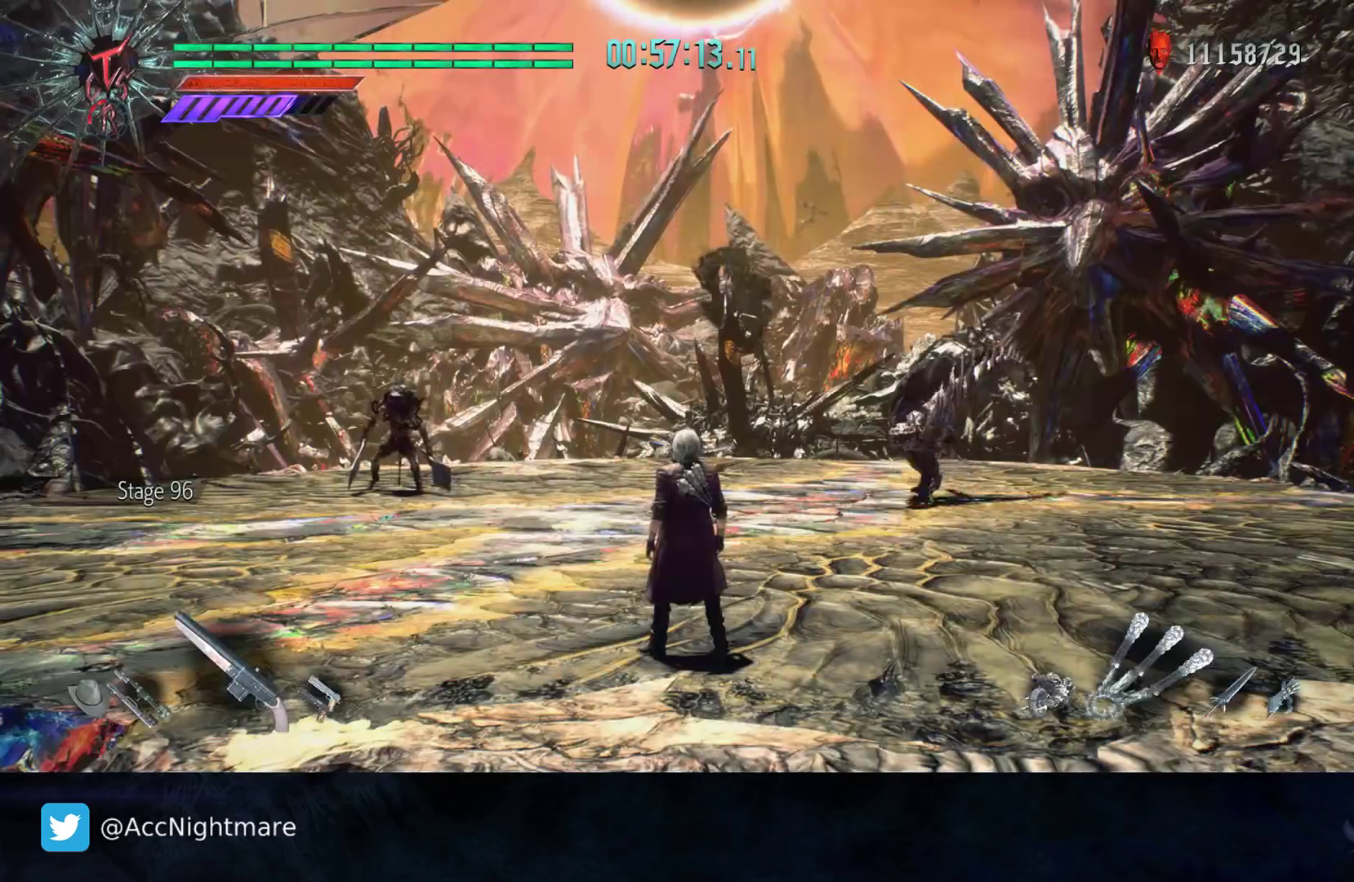
Gameplay with a controller (PlayStation layout); each line is a JSON object with the inputs held at the frame after it. "events" lists button and stick changes between this image and that frame as [ms after this image, input, new state], when the widget could be followed in between. Not read: R1 R2 R3.
{"buttons": [], "left_stick": "up", "right_stick": "center", "events": [[383, "left_stick", "up"]]}
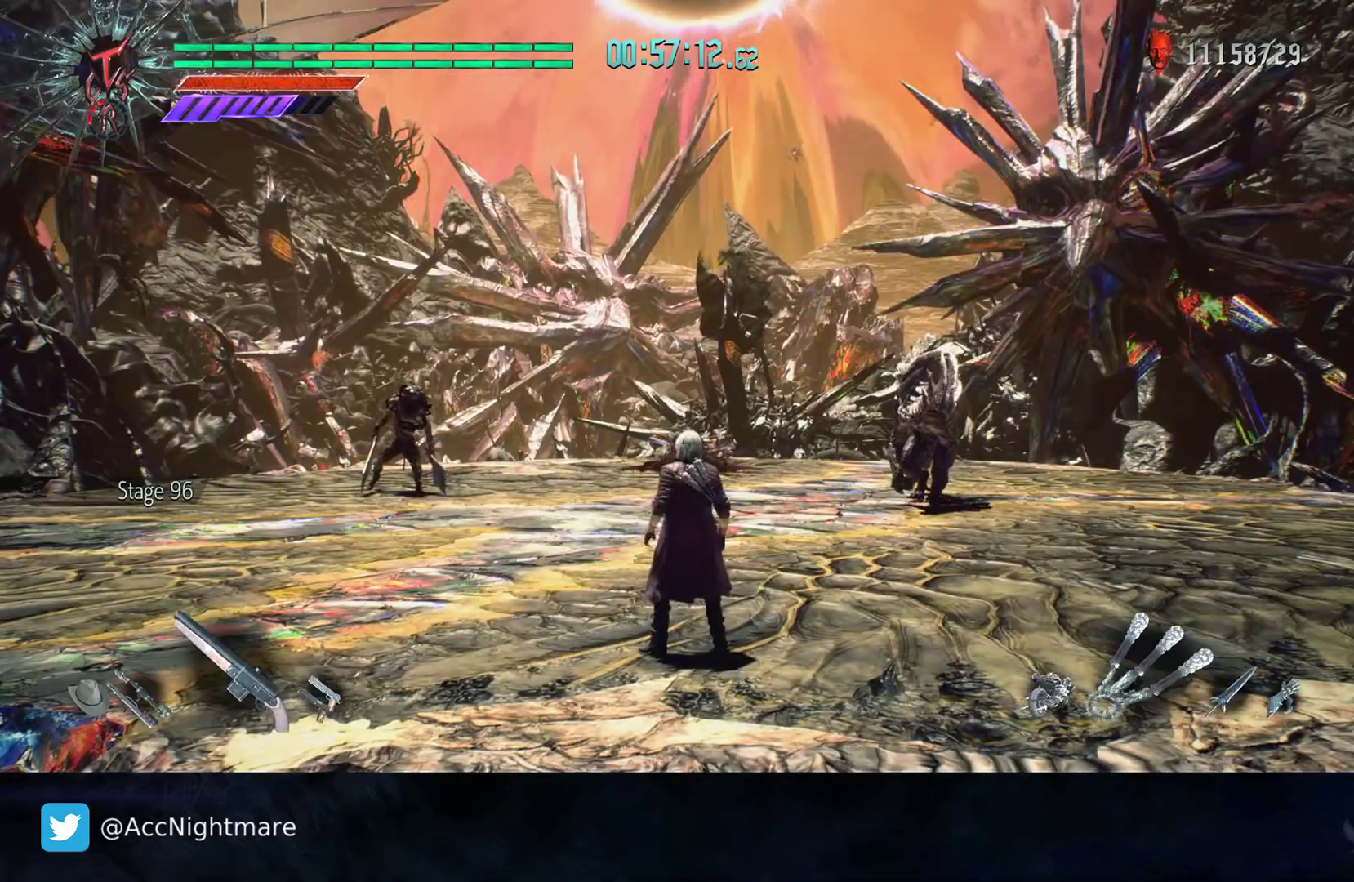
{"buttons": [], "left_stick": "up", "right_stick": "center", "events": [[150, "right_stick", "down"], [417, "right_stick", "center"]]}
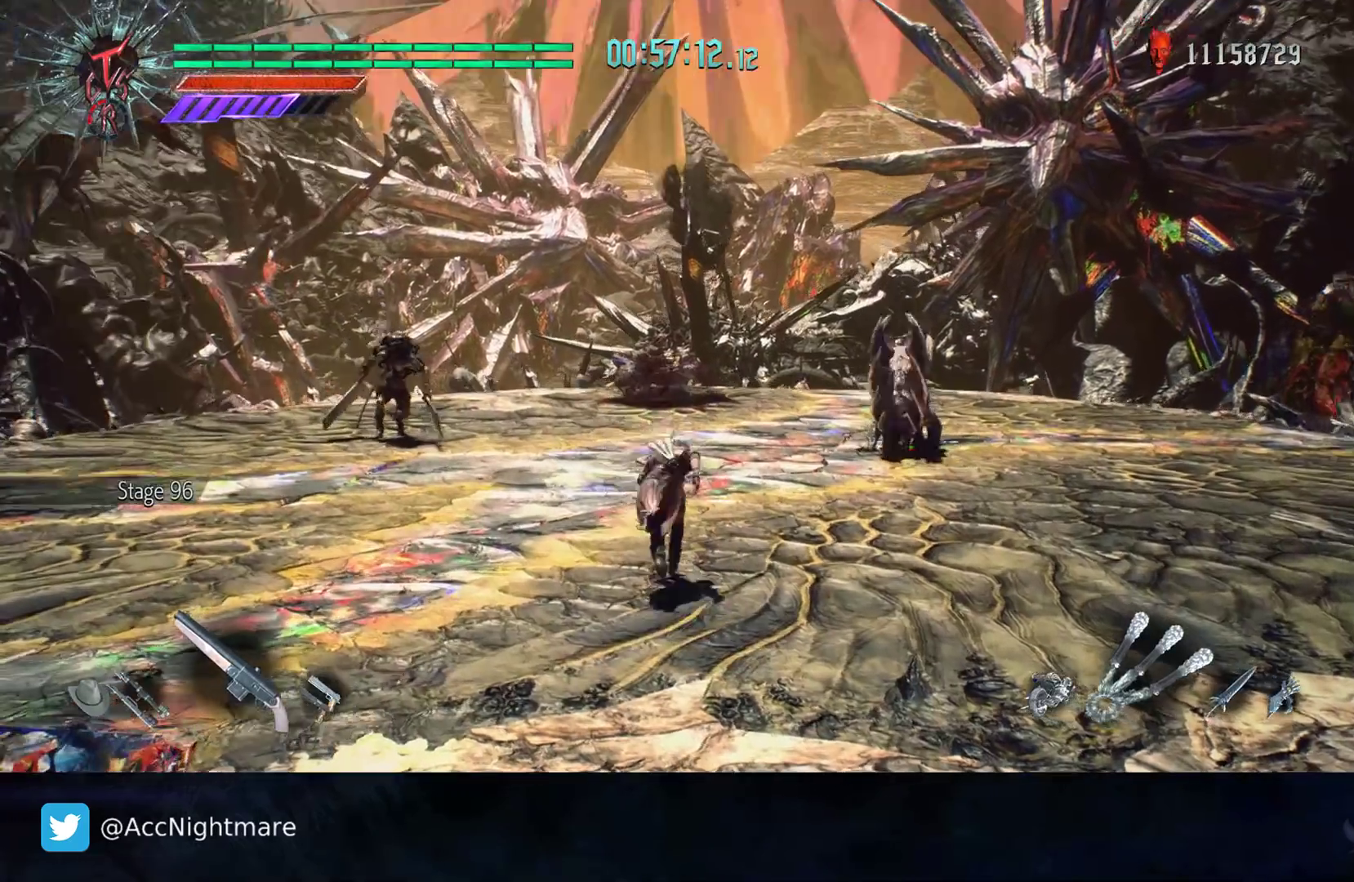
{"buttons": [], "left_stick": "up", "right_stick": "center", "events": [[100, "right_stick", "down"], [317, "right_stick", "center"]]}
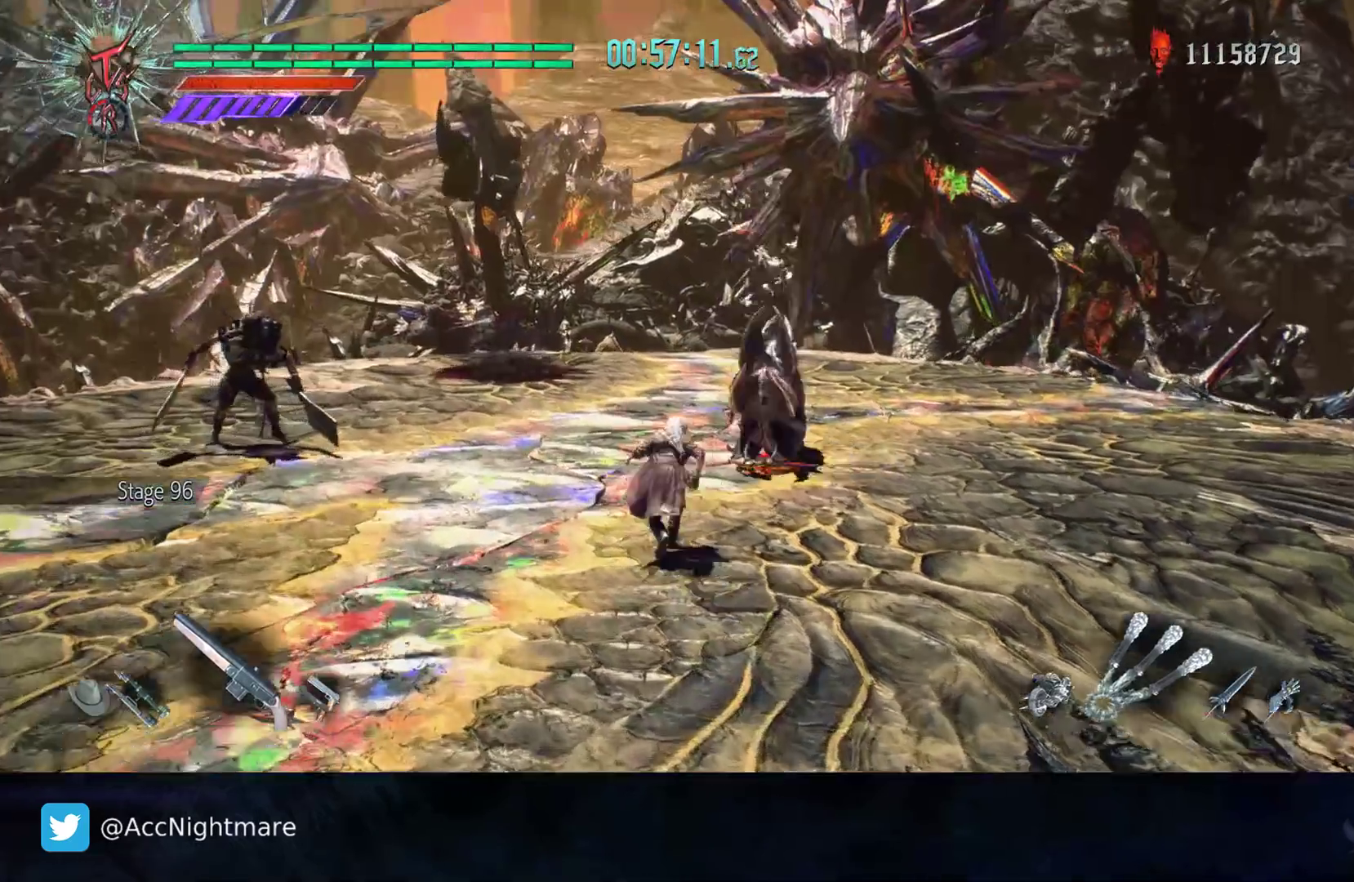
{"buttons": ["SQUARE"], "left_stick": "center", "right_stick": "center", "events": [[283, "left_stick", "center"], [333, "SQUARE", "down"], [400, "SQUARE", "up"], [467, "SQUARE", "down"]]}
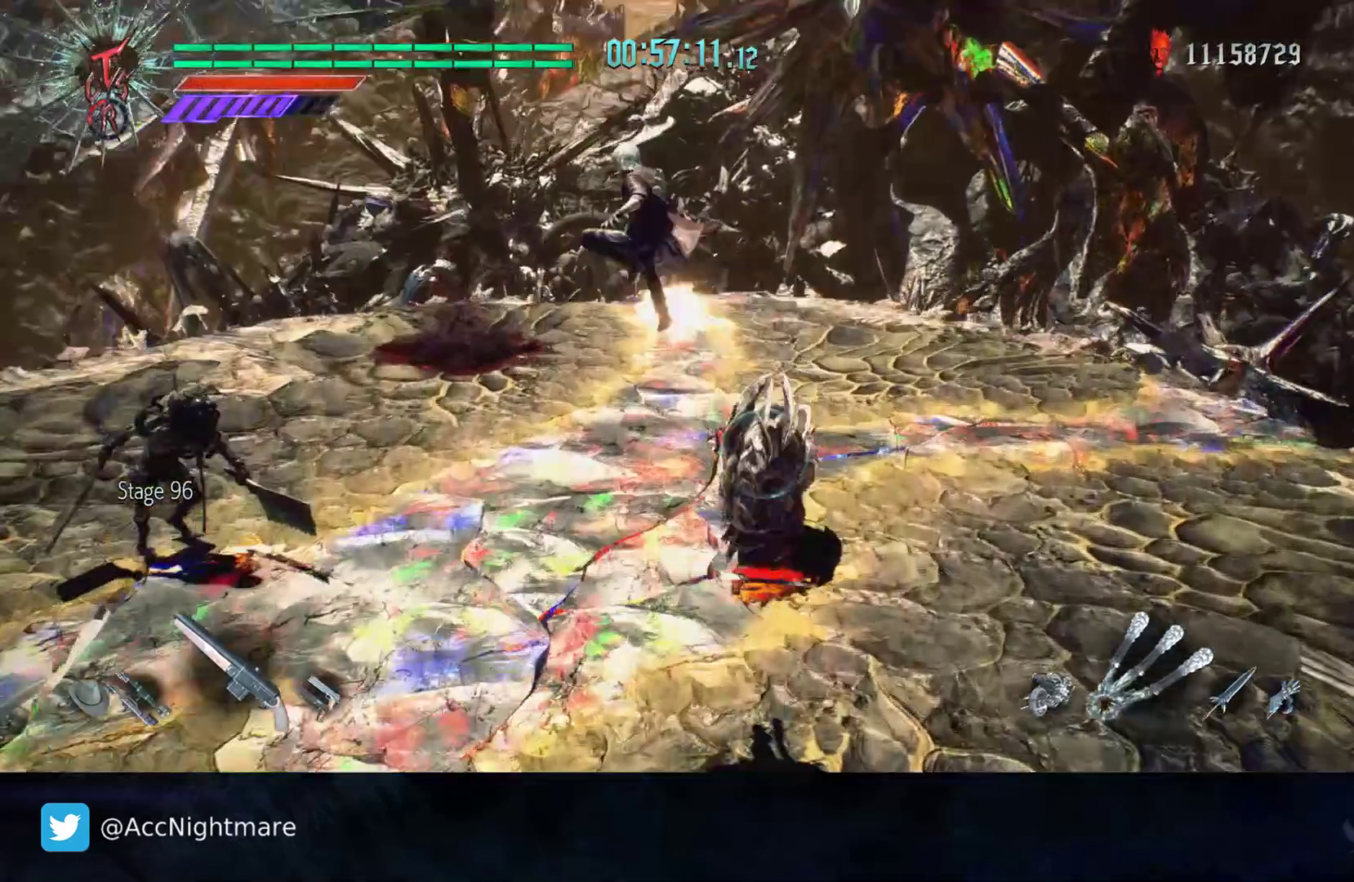
{"buttons": ["SQUARE"], "left_stick": "left", "right_stick": "center", "events": [[50, "SQUARE", "up"], [67, "SQUARE", "down"], [183, "SQUARE", "up"], [417, "SQUARE", "down"], [450, "left_stick", "left"]]}
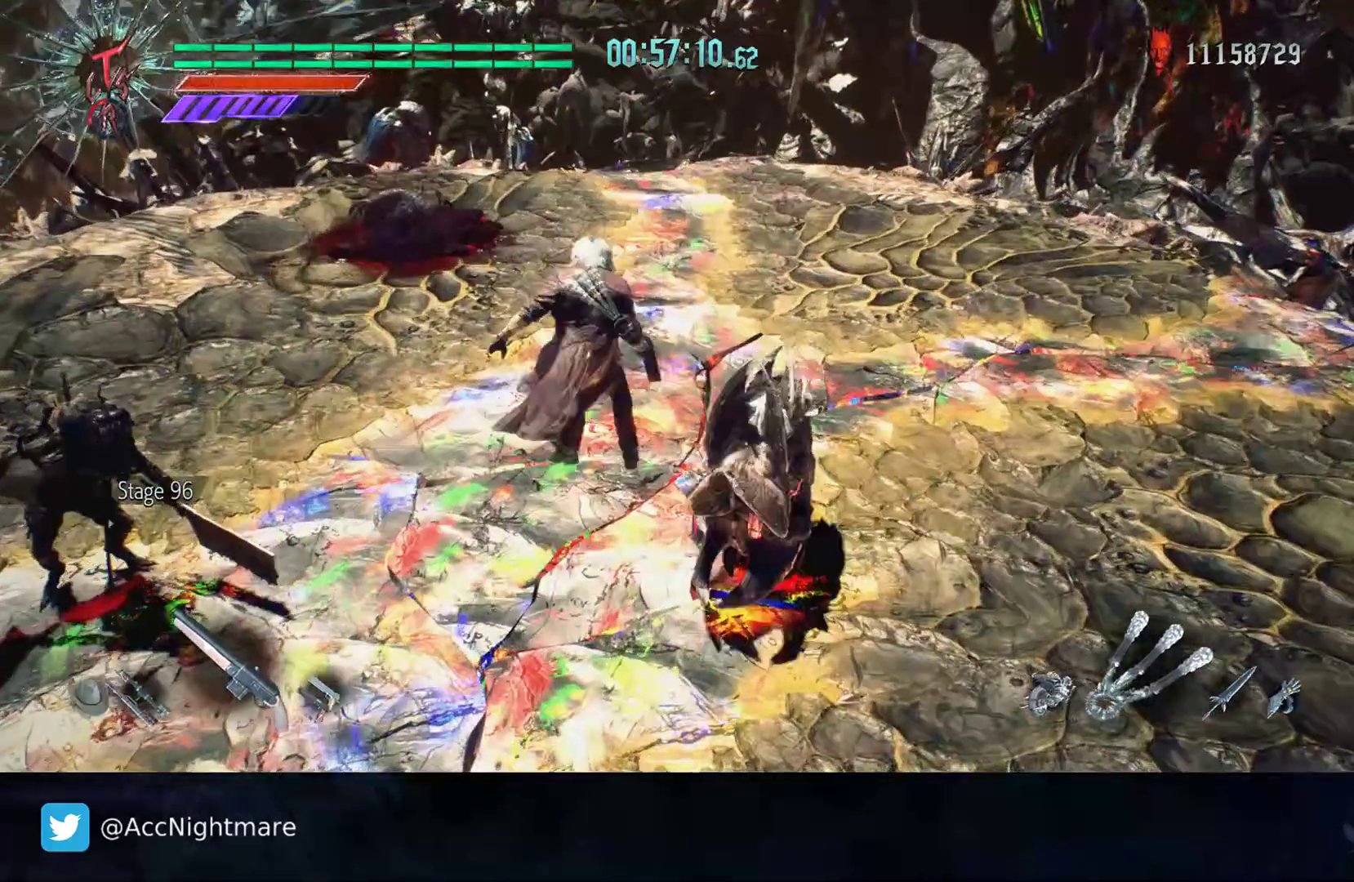
{"buttons": ["SQUARE"], "left_stick": "center", "right_stick": "center", "events": [[333, "left_stick", "center"]]}
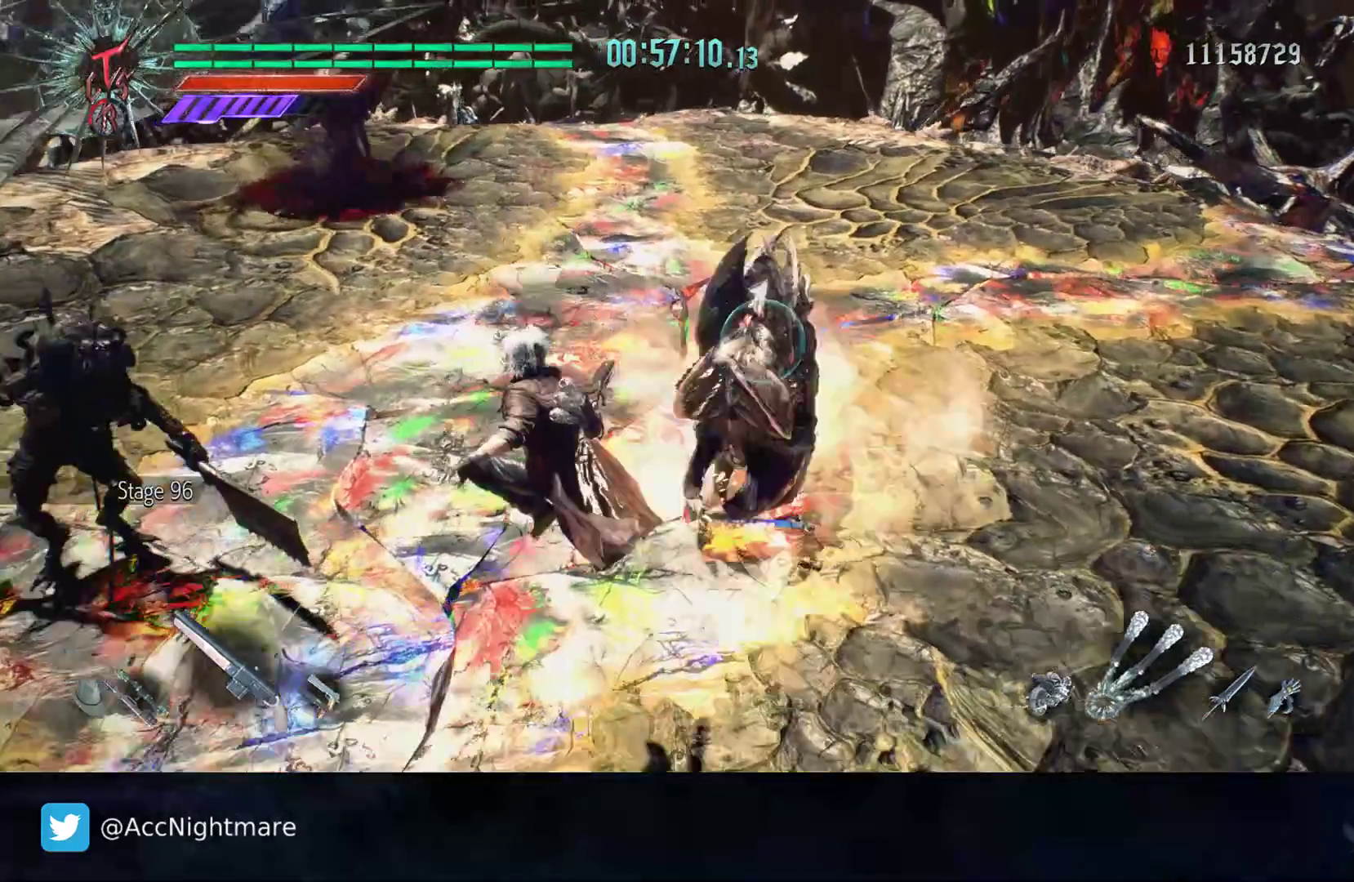
{"buttons": ["SQUARE", "L1"], "left_stick": "up", "right_stick": "center", "events": [[433, "L1", "down"], [450, "left_stick", "up"]]}
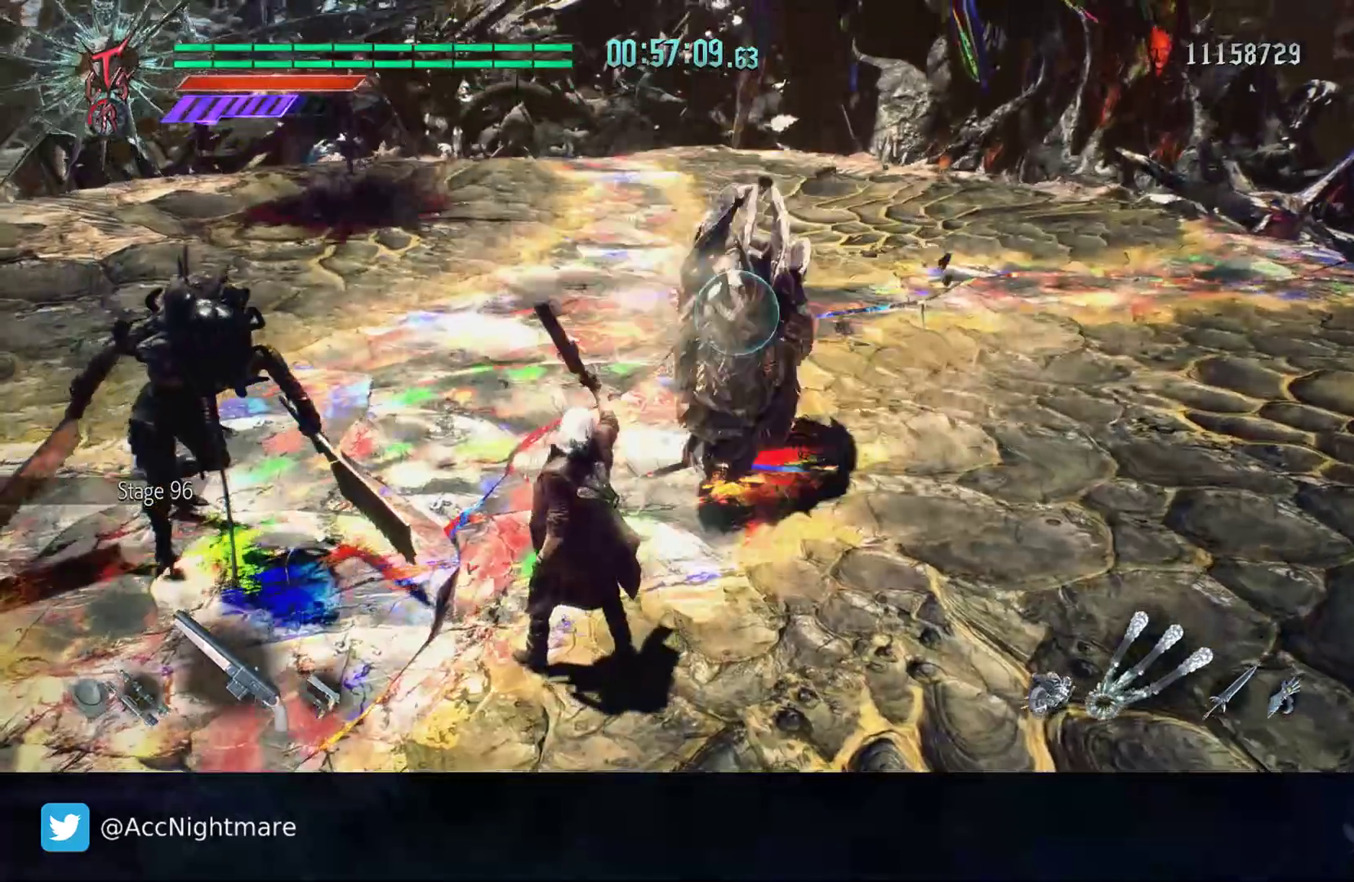
{"buttons": ["TRIANGLE"], "left_stick": "up-right", "right_stick": "center", "events": [[33, "L1", "up"], [67, "TRIANGLE", "down"], [67, "left_stick", "up-right"], [133, "TRIANGLE", "up"], [233, "TRIANGLE", "down"], [250, "TRIANGLE", "up"], [317, "TRIANGLE", "down"], [400, "TRIANGLE", "up"], [450, "TRIANGLE", "down"], [467, "SQUARE", "up"]]}
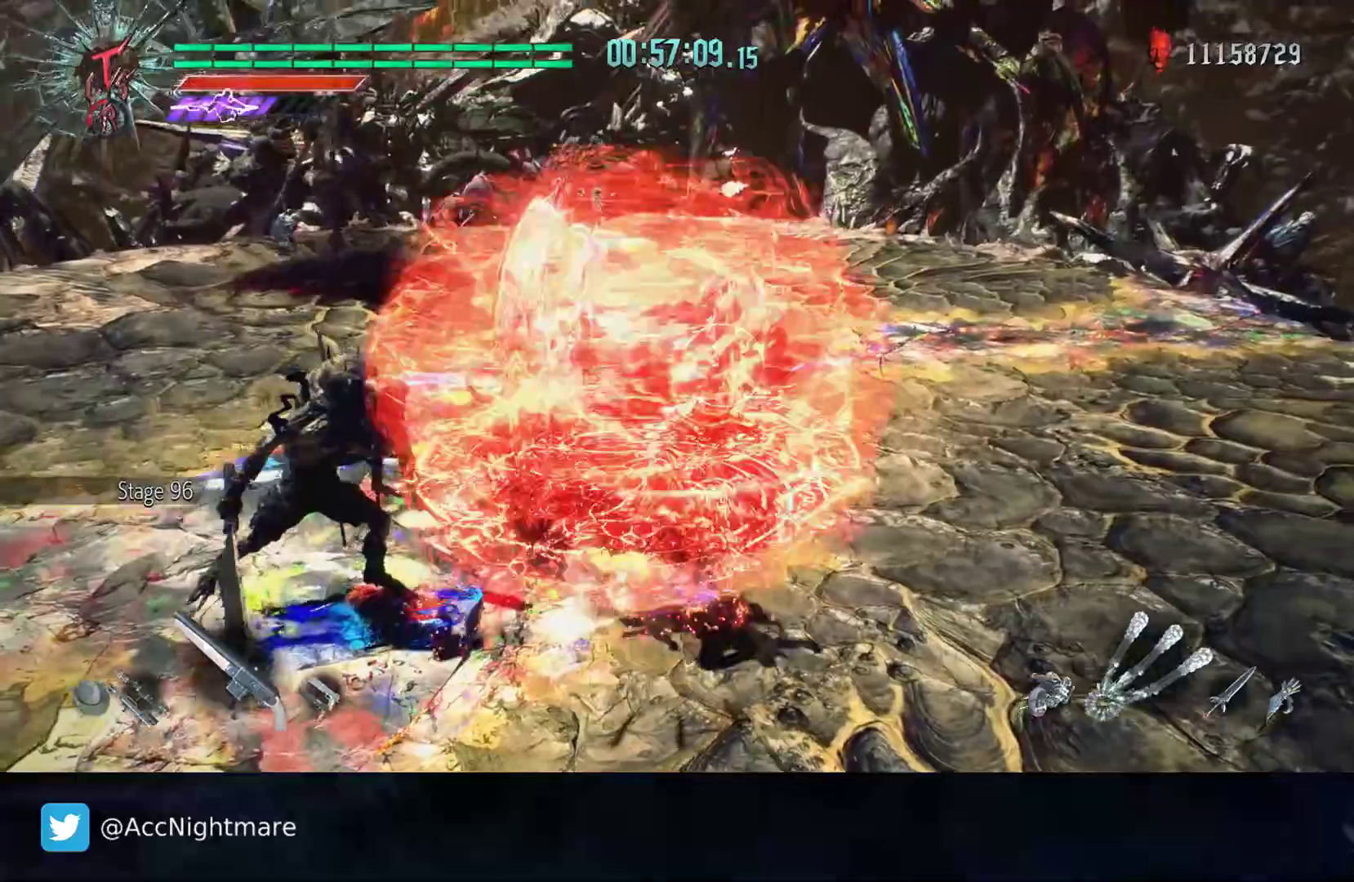
{"buttons": [], "left_stick": "center", "right_stick": "center", "events": [[150, "TRIANGLE", "up"], [200, "TRIANGLE", "down"], [283, "left_stick", "center"], [300, "TRIANGLE", "up"], [333, "TRIANGLE", "down"], [417, "TRIANGLE", "up"]]}
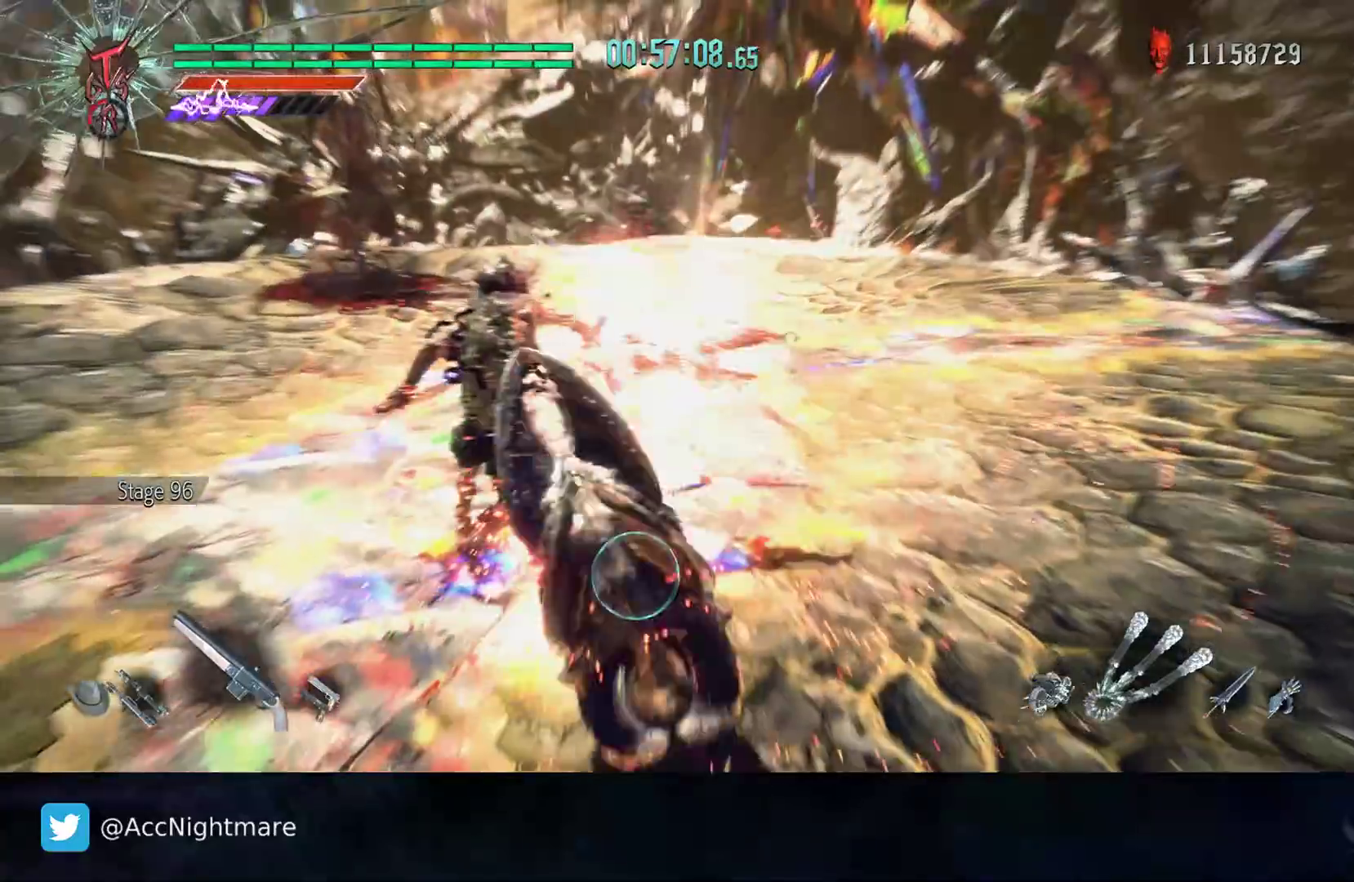
{"buttons": [], "left_stick": "left", "right_stick": "center", "events": [[417, "left_stick", "left"]]}
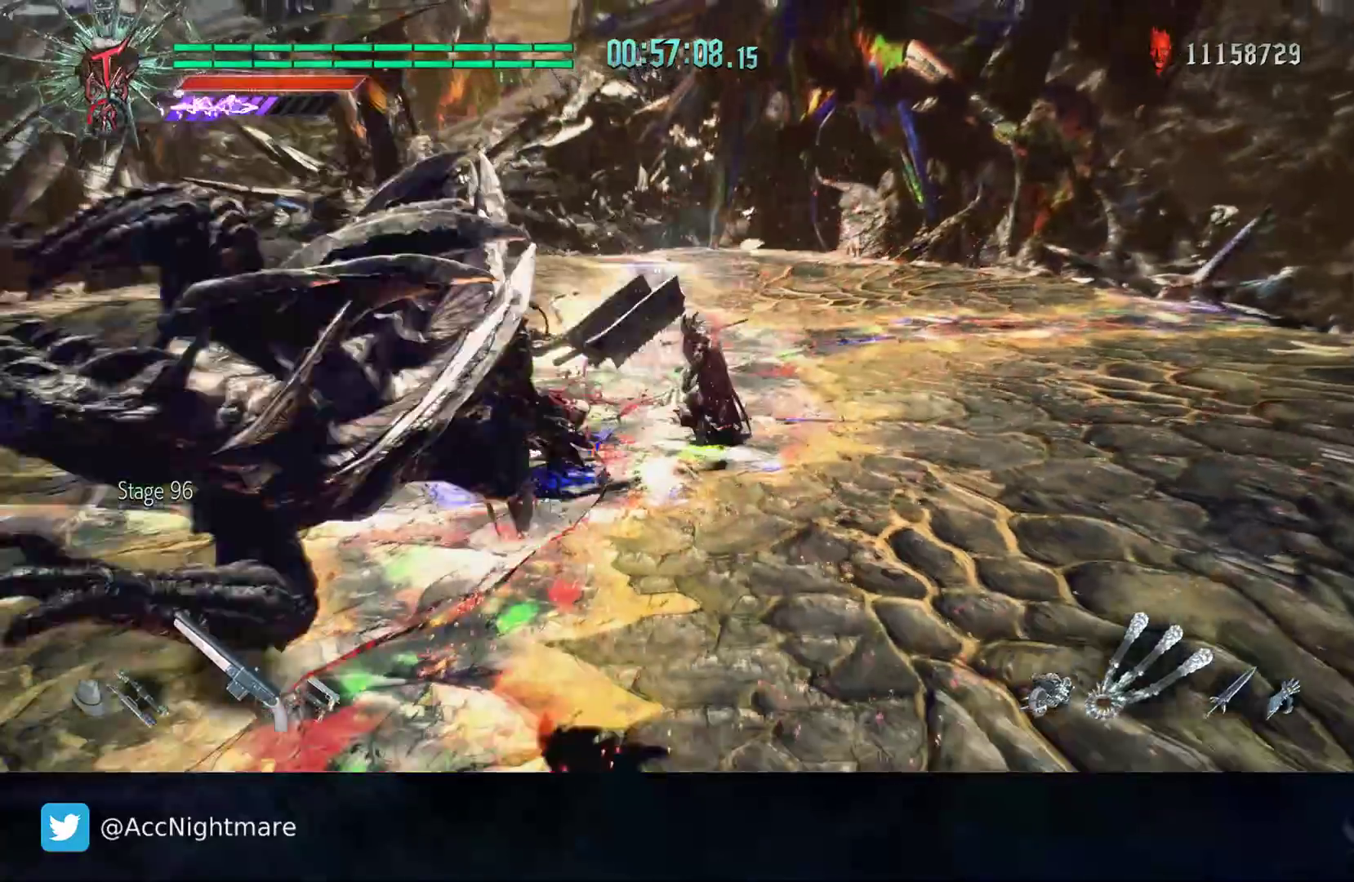
{"buttons": [], "left_stick": "down-left", "right_stick": "right", "events": [[133, "left_stick", "down-left"], [367, "right_stick", "right"]]}
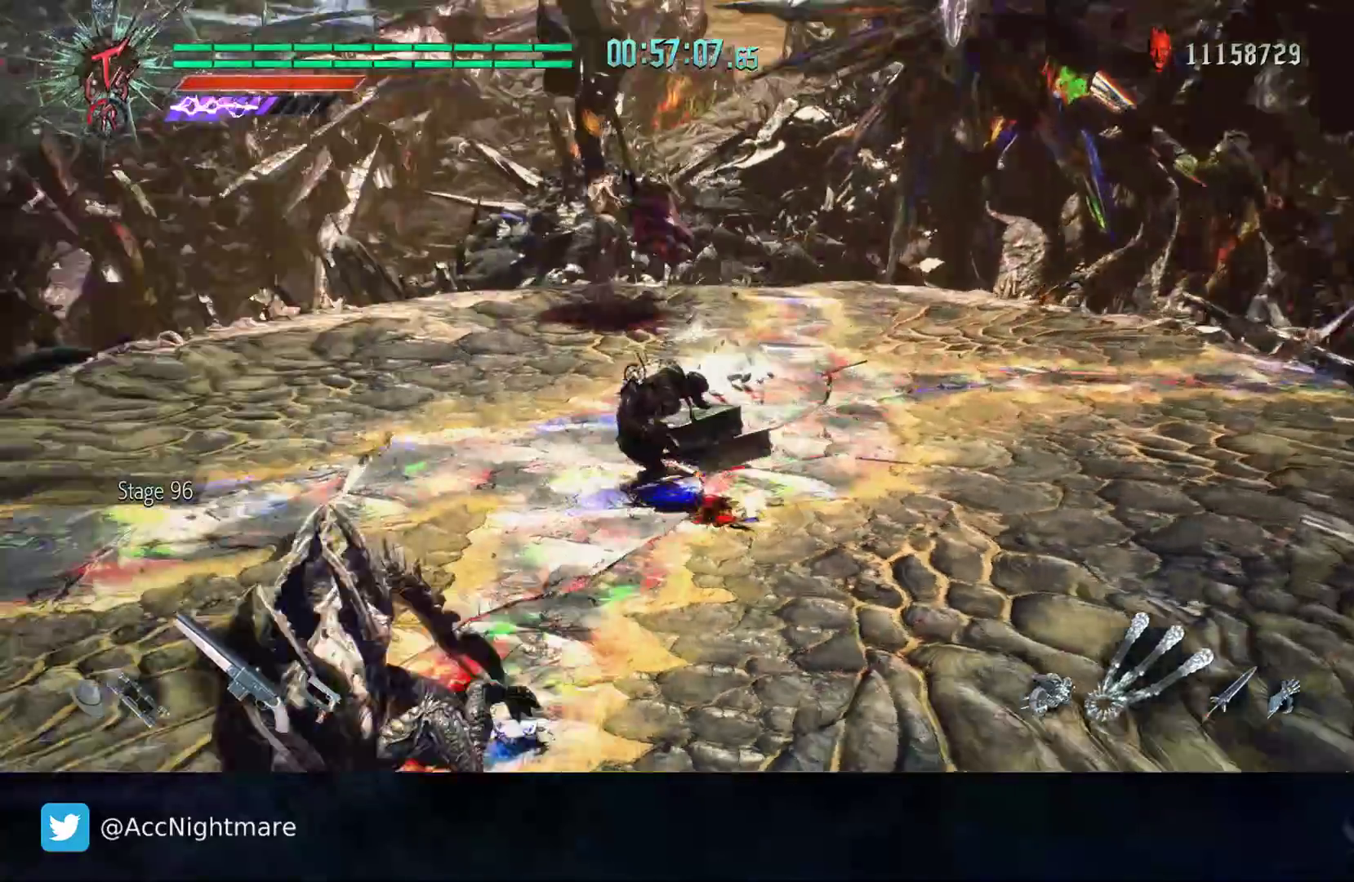
{"buttons": [], "left_stick": "down-left", "right_stick": "right", "events": []}
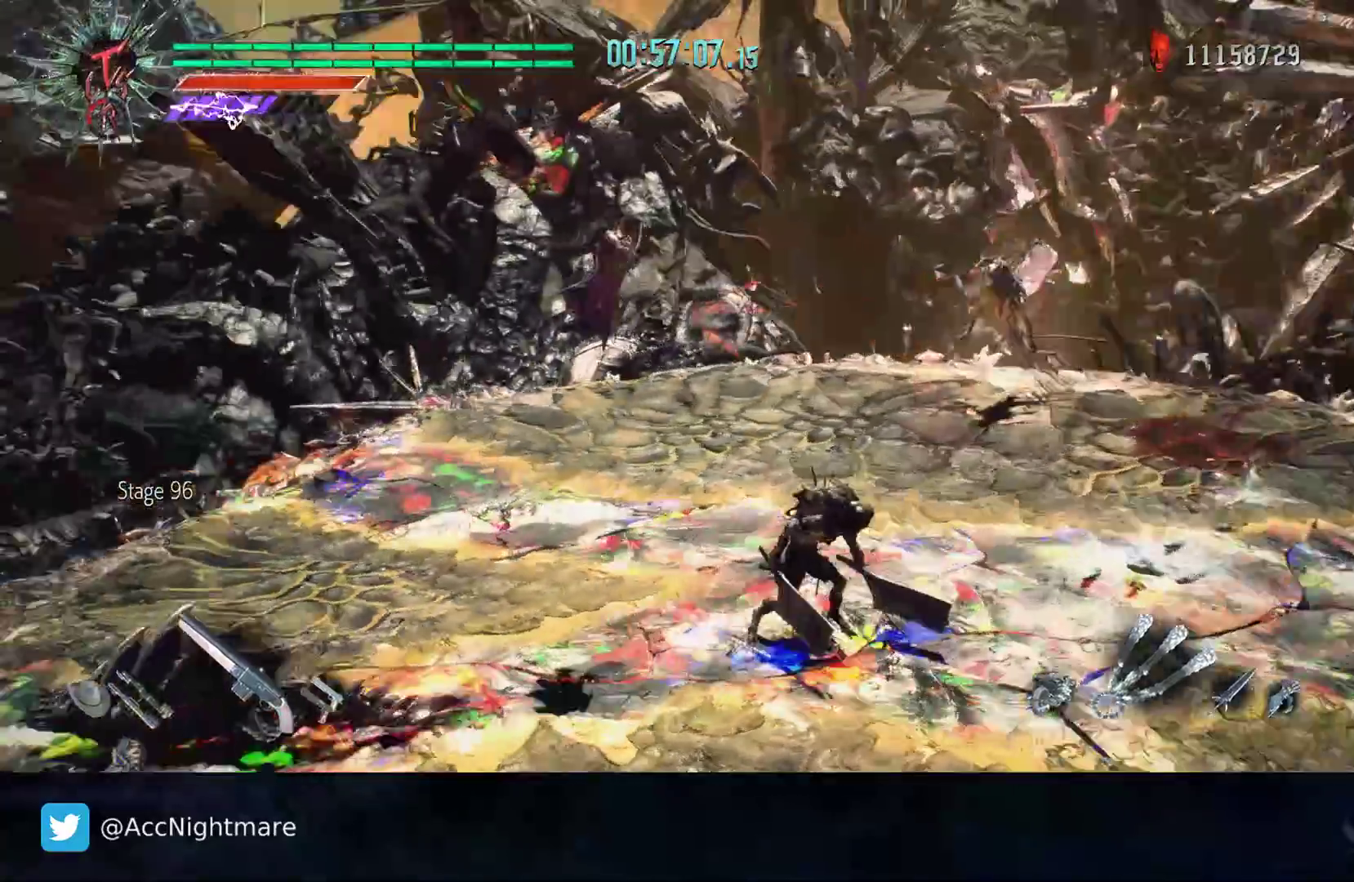
{"buttons": [], "left_stick": "left", "right_stick": "right", "events": [[83, "left_stick", "left"]]}
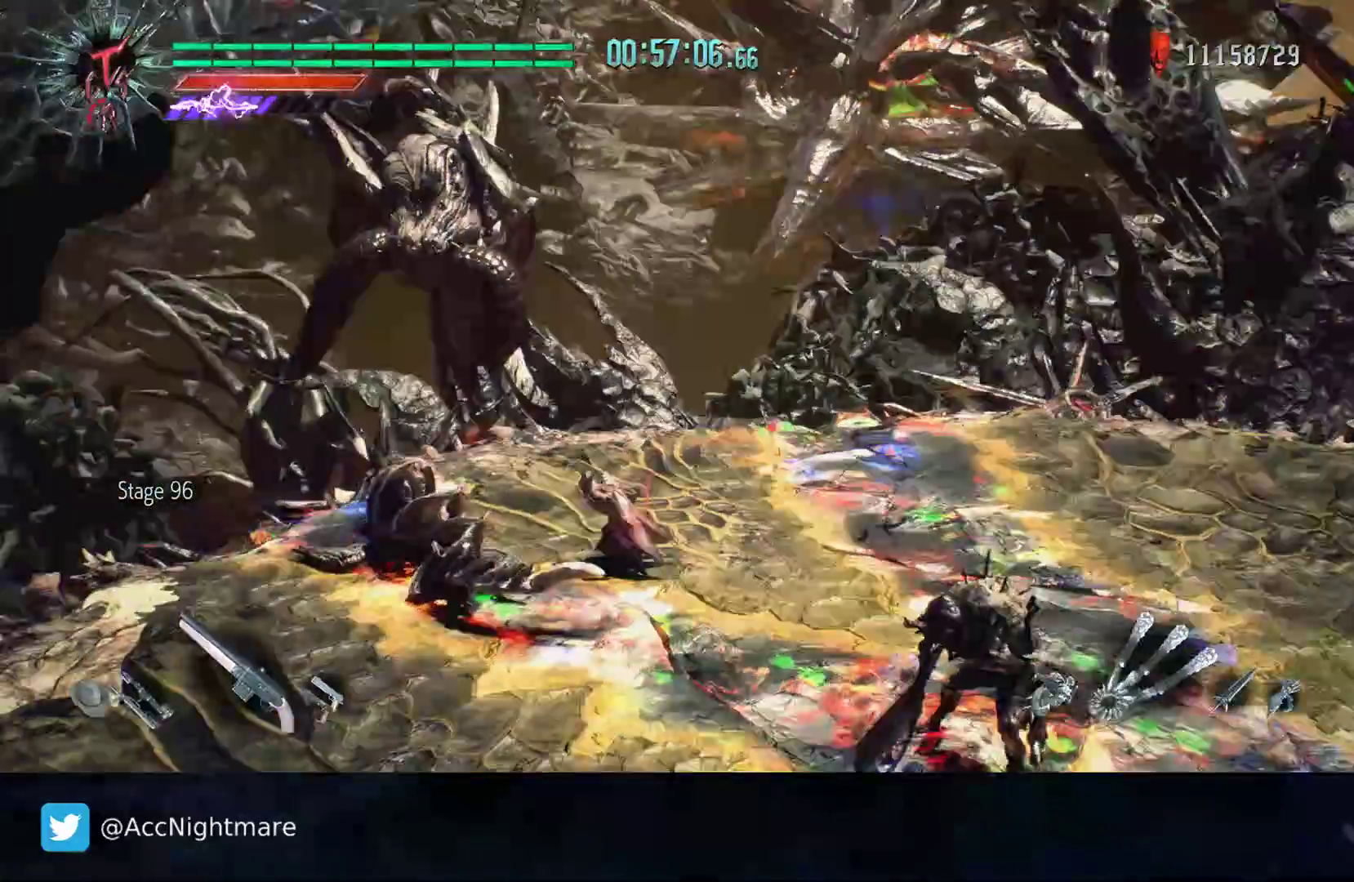
{"buttons": [], "left_stick": "center", "right_stick": "center", "events": [[50, "L1", "down"], [133, "L1", "up"], [133, "right_stick", "center"], [283, "TRIANGLE", "down"], [283, "left_stick", "center"], [350, "TRIANGLE", "up"], [417, "TRIANGLE", "down"], [483, "TRIANGLE", "up"]]}
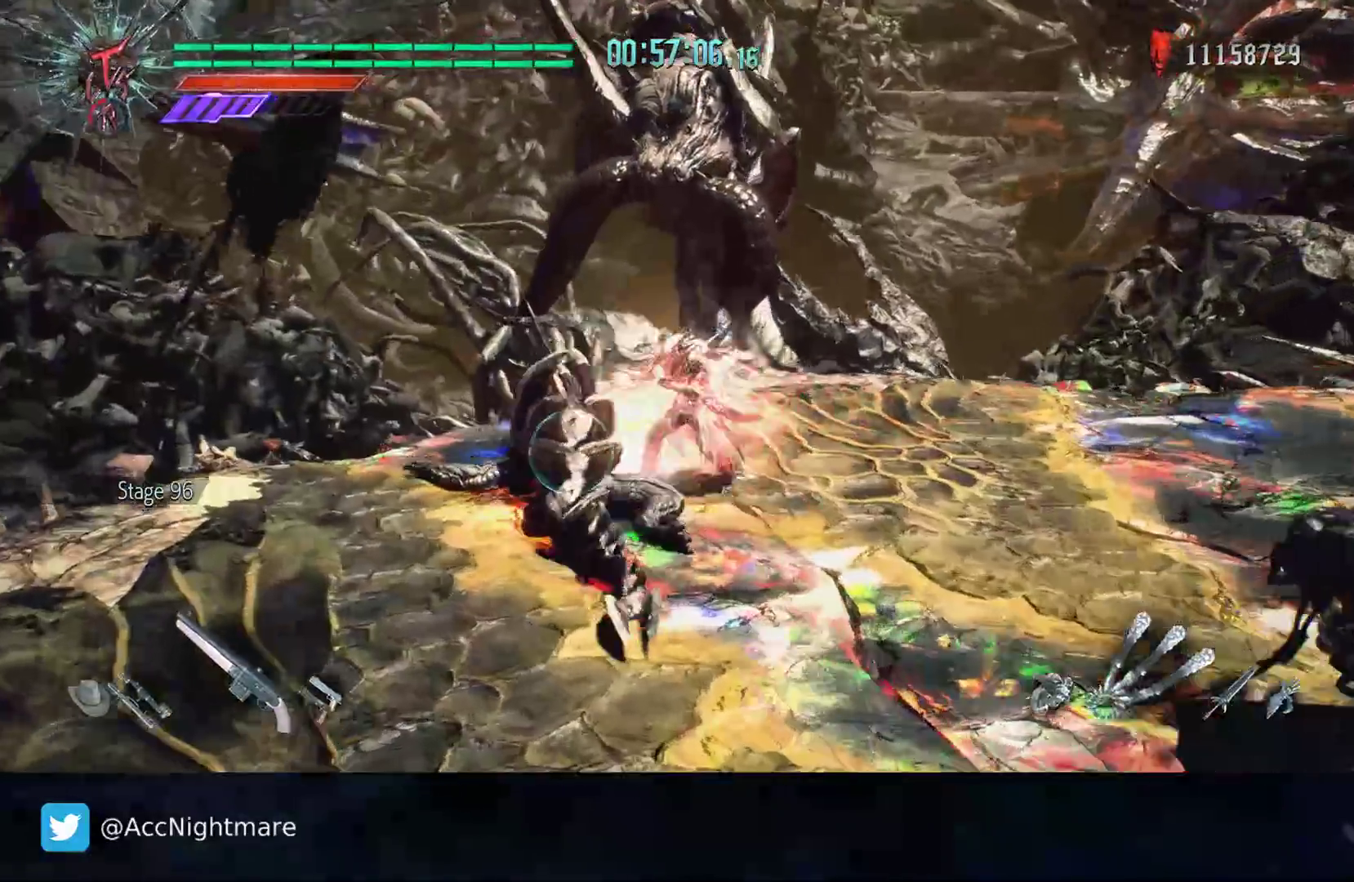
{"buttons": ["TRIANGLE"], "left_stick": "center", "right_stick": "center", "events": [[200, "TRIANGLE", "down"], [267, "TRIANGLE", "up"], [317, "TRIANGLE", "down"], [417, "TRIANGLE", "up"], [467, "TRIANGLE", "down"]]}
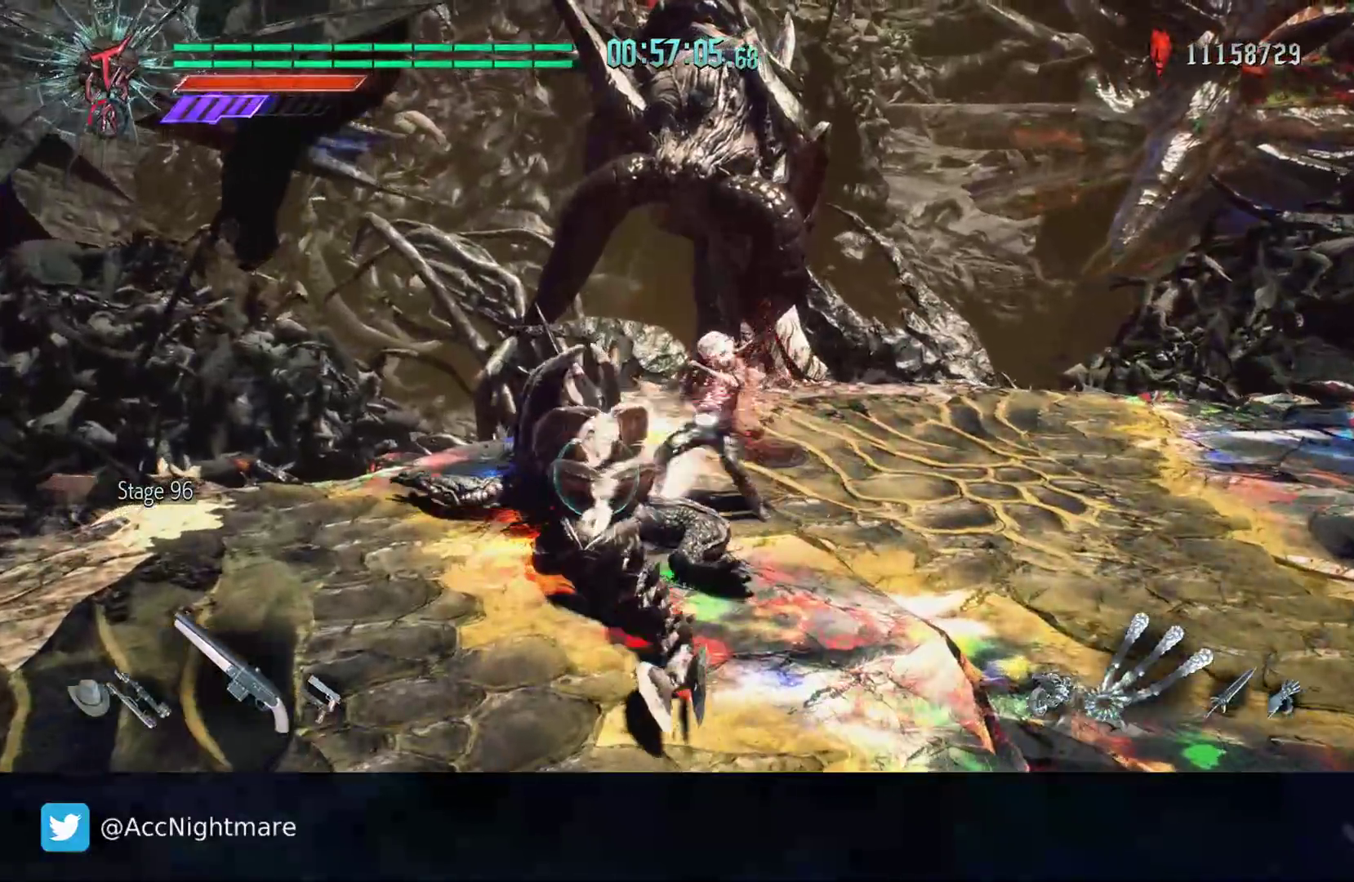
{"buttons": ["TRIANGLE"], "left_stick": "center", "right_stick": "center", "events": [[33, "TRIANGLE", "up"], [100, "TRIANGLE", "down"], [183, "TRIANGLE", "up"], [233, "TRIANGLE", "down"], [300, "TRIANGLE", "up"], [367, "TRIANGLE", "down"], [433, "TRIANGLE", "up"], [500, "TRIANGLE", "down"]]}
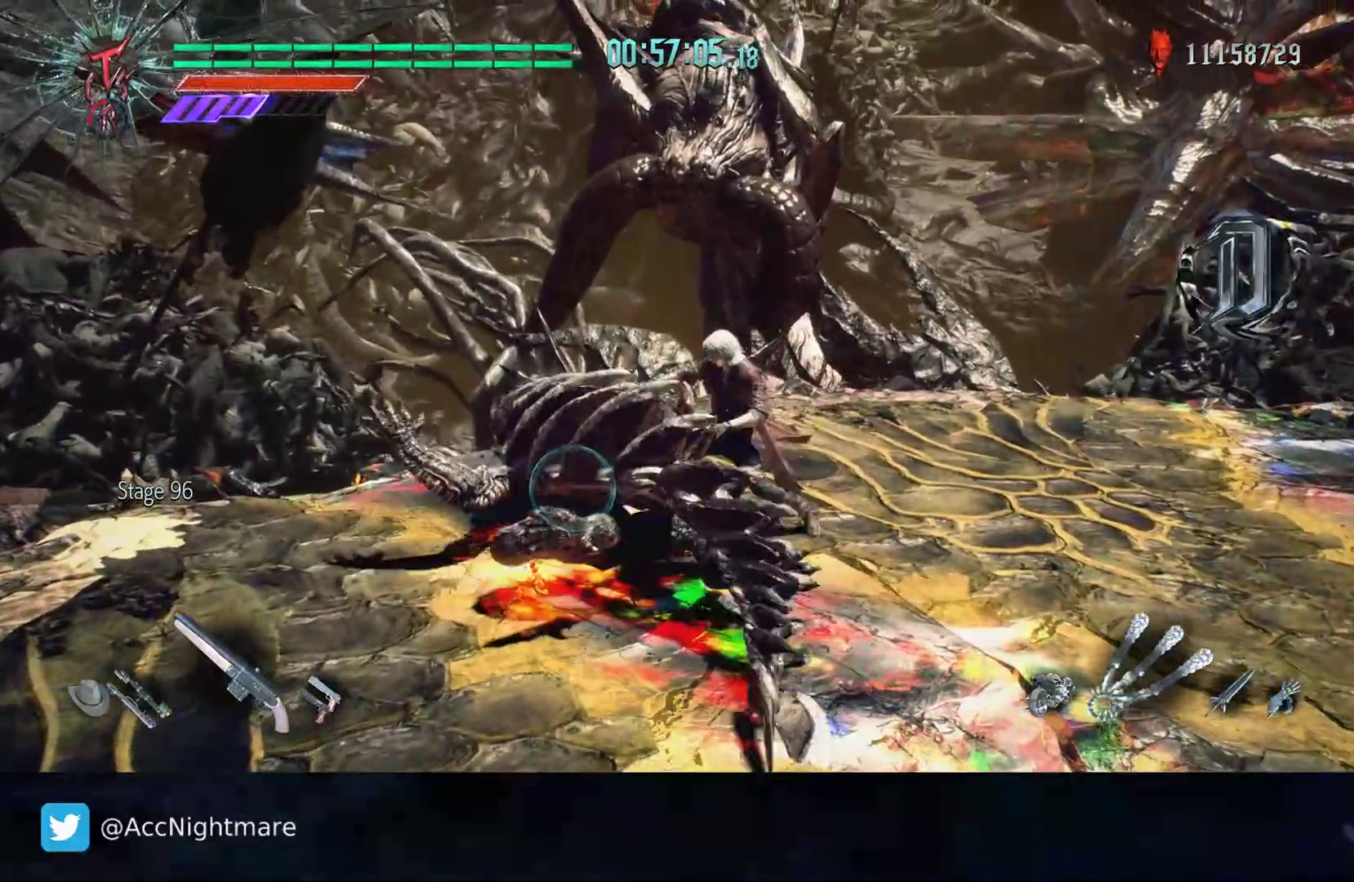
{"buttons": ["TRIANGLE"], "left_stick": "center", "right_stick": "center", "events": [[100, "TRIANGLE", "up"], [150, "TRIANGLE", "down"], [250, "TRIANGLE", "up"], [300, "TRIANGLE", "down"], [367, "TRIANGLE", "up"], [433, "TRIANGLE", "down"]]}
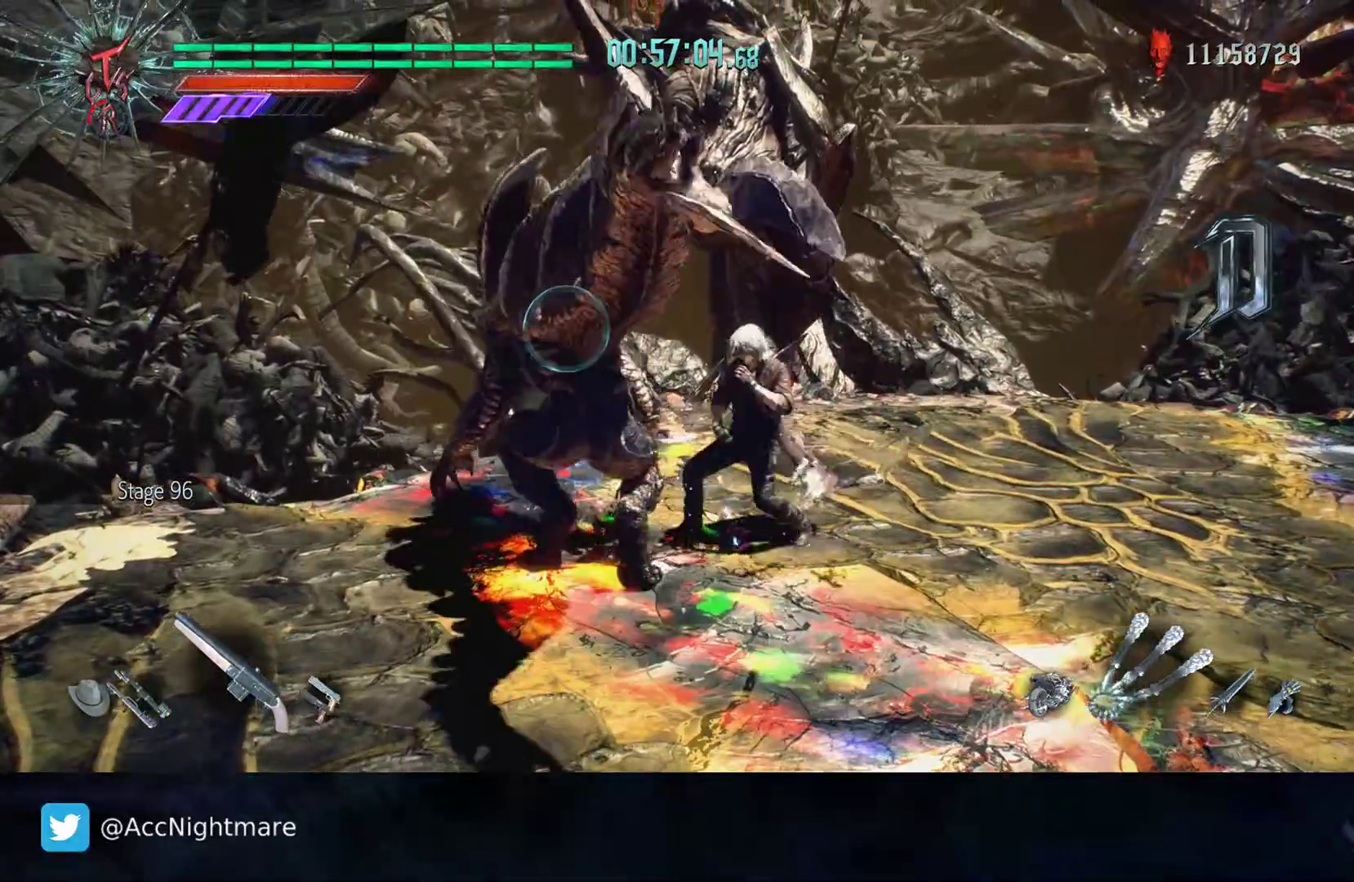
{"buttons": ["TRIANGLE"], "left_stick": "down-left", "right_stick": "center", "events": [[333, "left_stick", "down-left"]]}
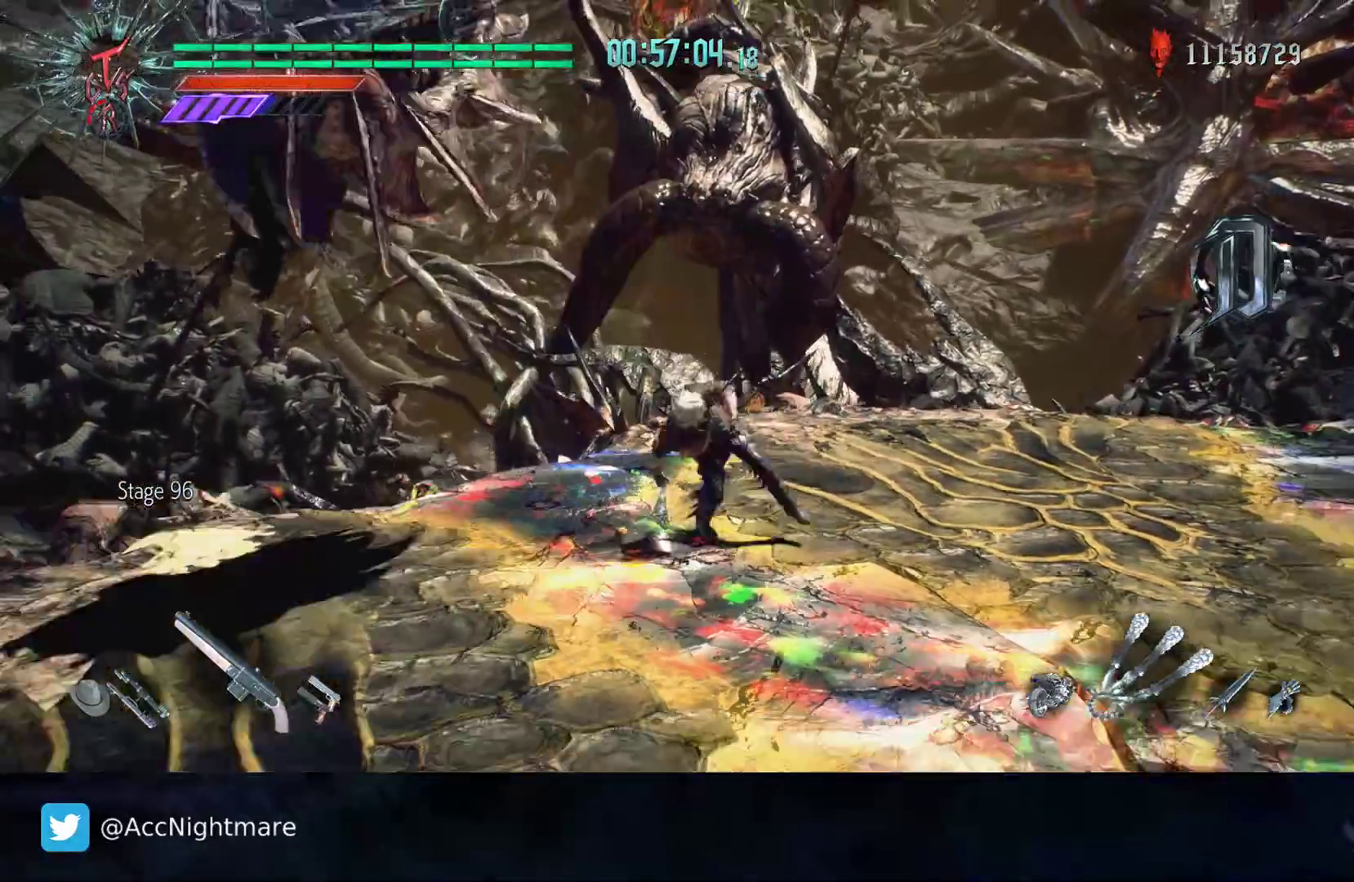
{"buttons": ["TRIANGLE"], "left_stick": "down-left", "right_stick": "center", "events": [[183, "TRIANGLE", "up"], [233, "TRIANGLE", "down"], [317, "TRIANGLE", "up"], [367, "TRIANGLE", "down"]]}
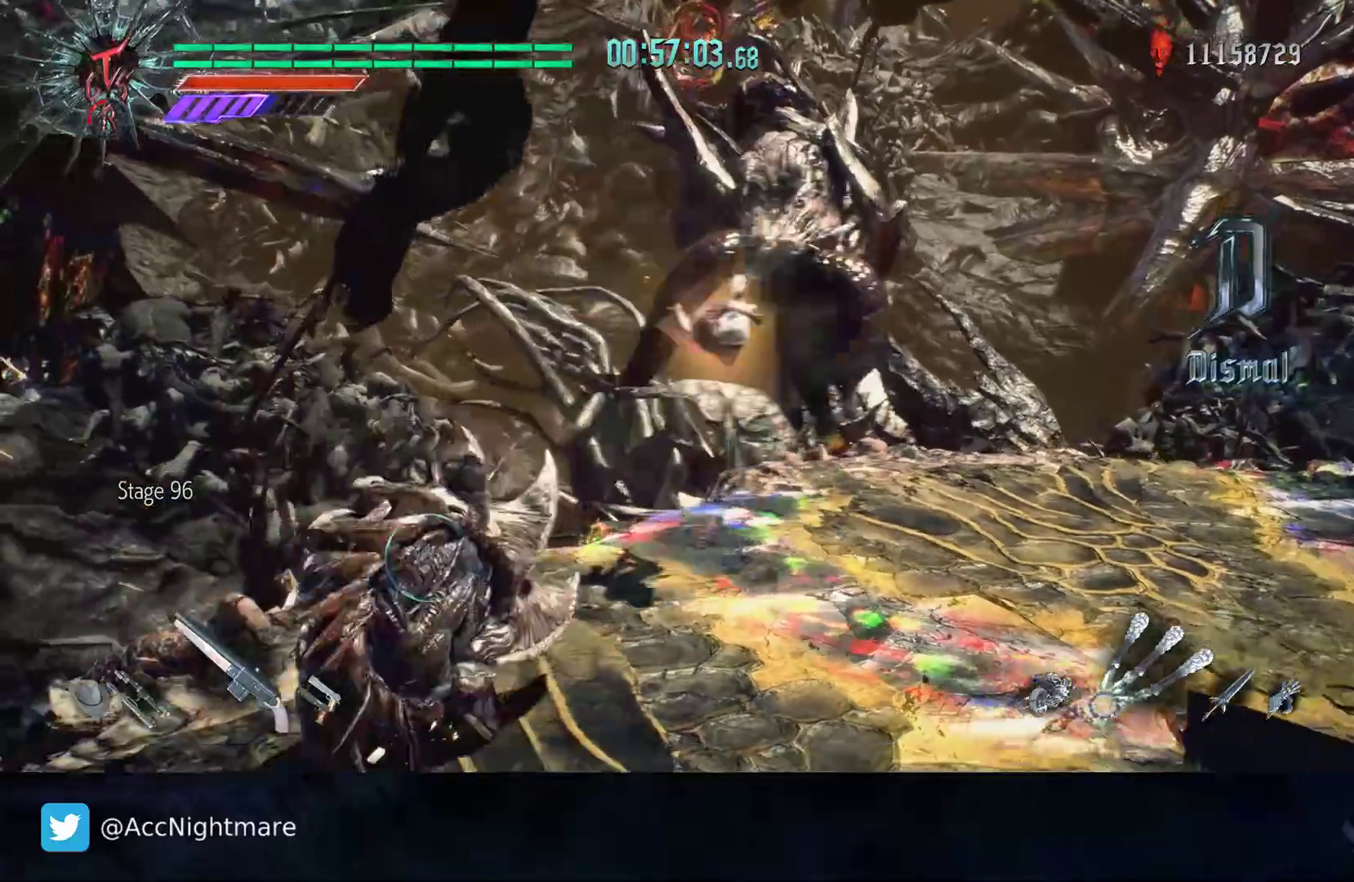
{"buttons": ["TRIANGLE"], "left_stick": "center", "right_stick": "center", "events": [[17, "left_stick", "center"]]}
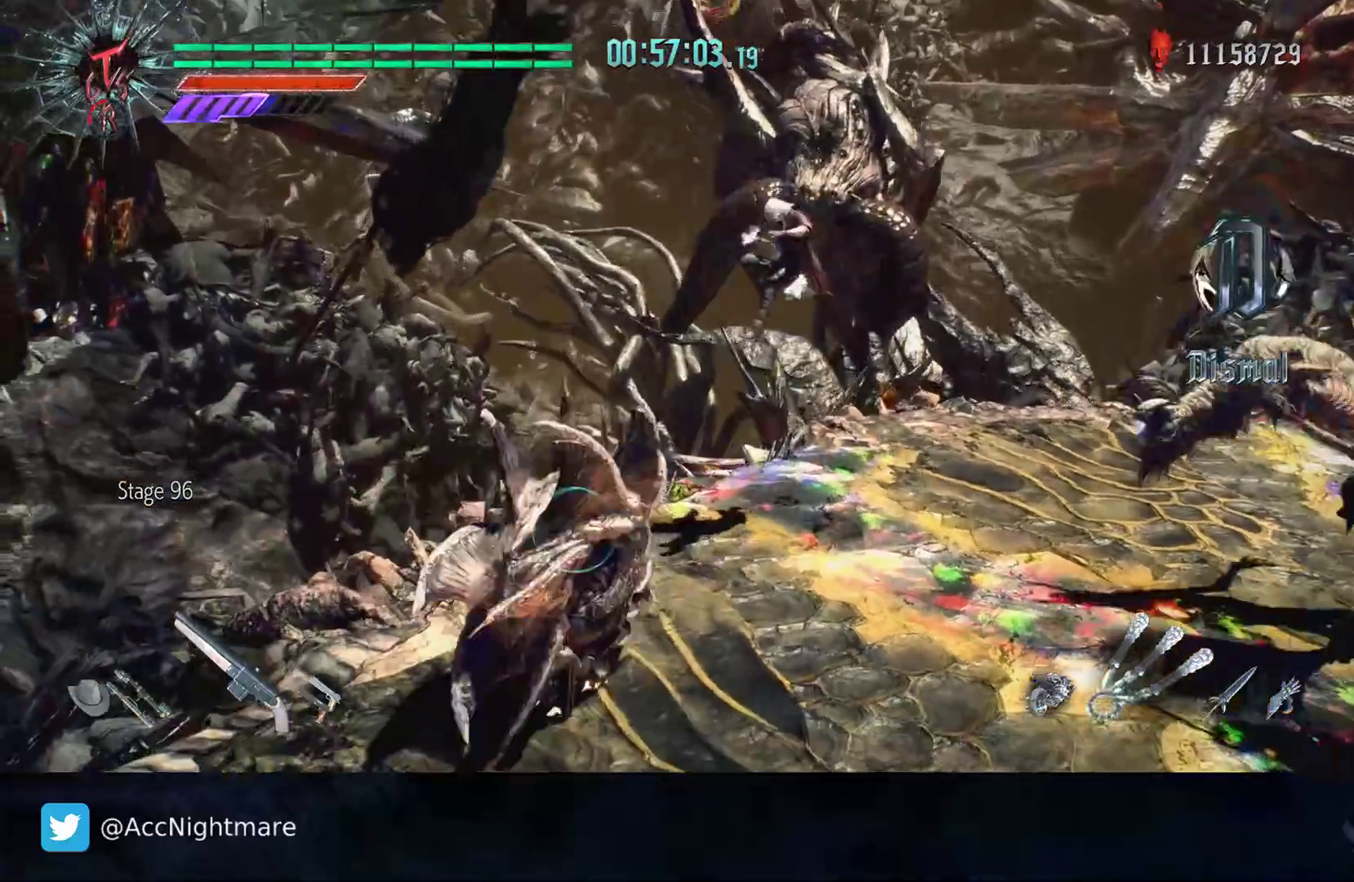
{"buttons": ["TRIANGLE"], "left_stick": "center", "right_stick": "center", "events": [[333, "TRIANGLE", "up"], [383, "TRIANGLE", "down"], [450, "TRIANGLE", "up"], [500, "TRIANGLE", "down"]]}
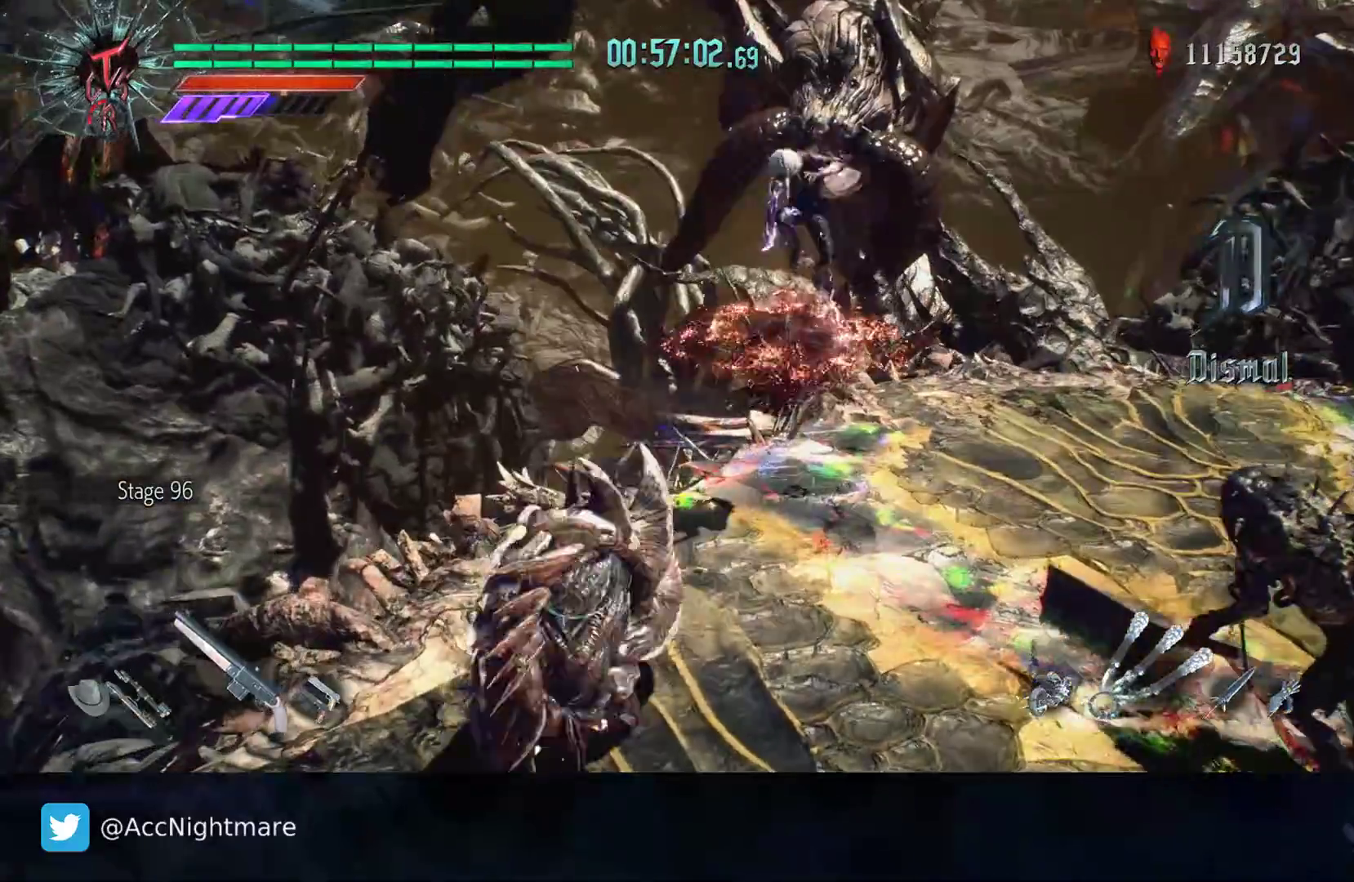
{"buttons": [], "left_stick": "center", "right_stick": "right", "events": [[67, "TRIANGLE", "up"], [367, "right_stick", "right"]]}
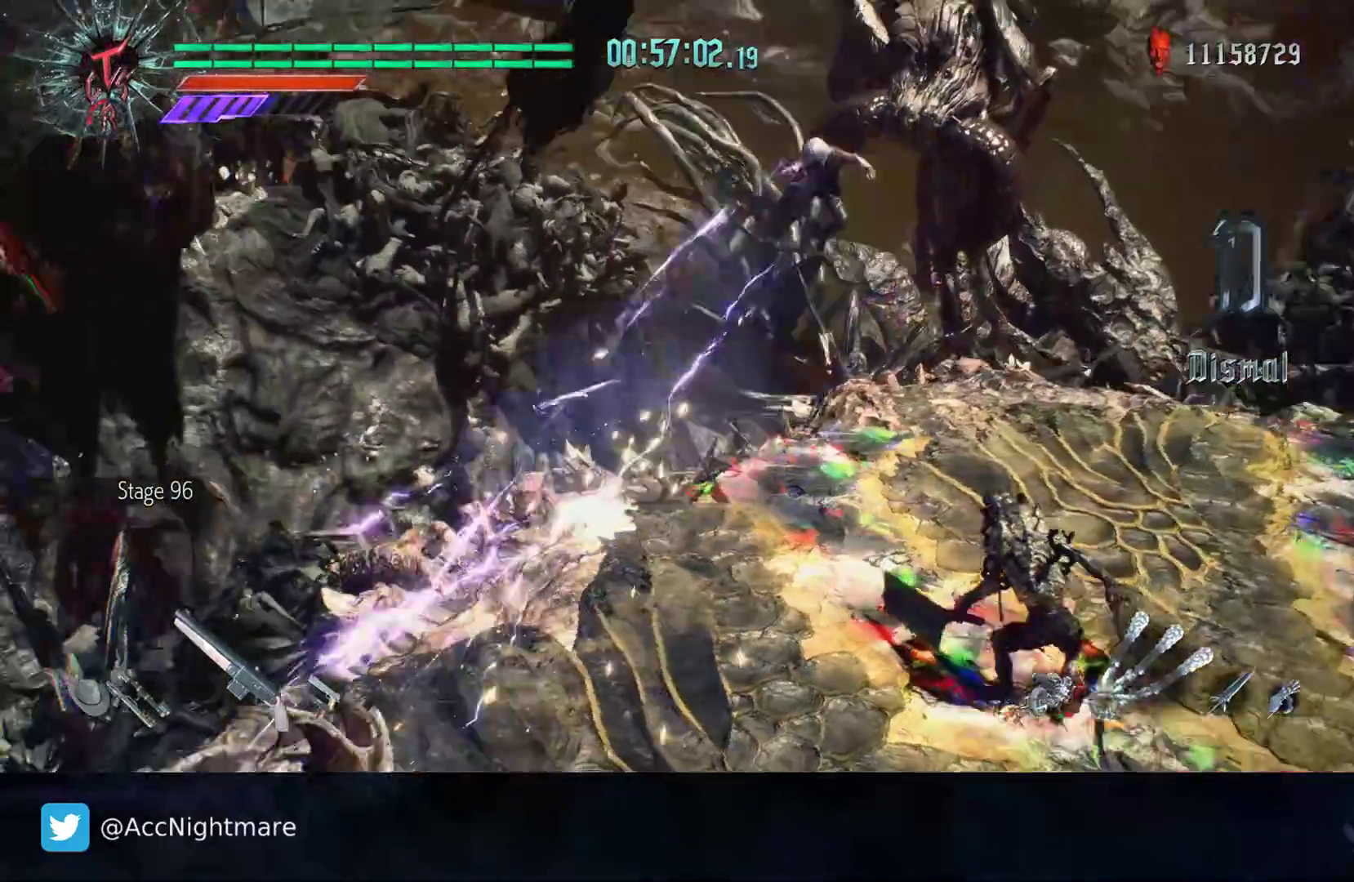
{"buttons": [], "left_stick": "left", "right_stick": "center", "events": [[17, "L2", "down"], [100, "left_stick", "left"], [100, "right_stick", "center"], [150, "L2", "up"]]}
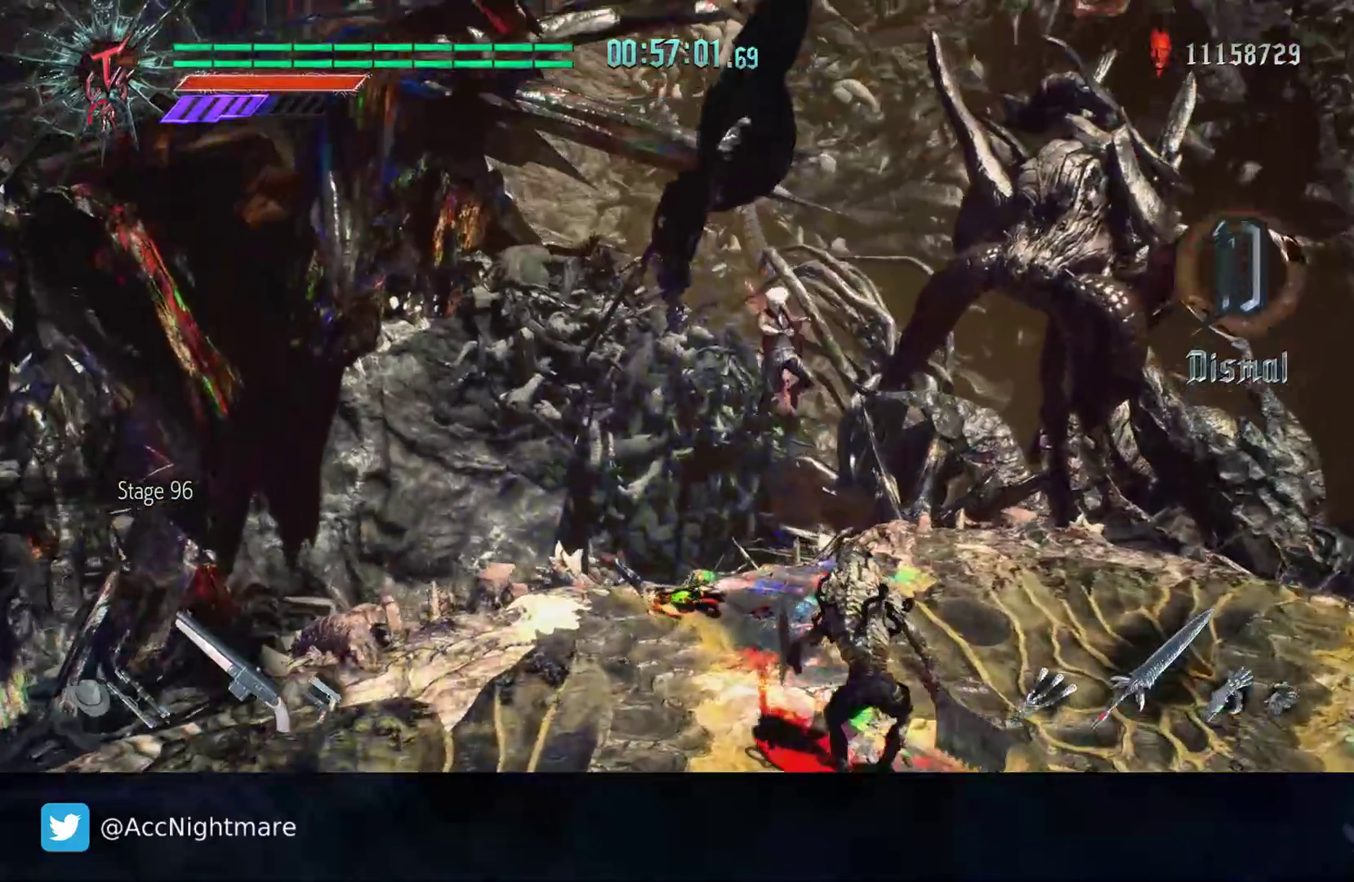
{"buttons": [], "left_stick": "left", "right_stick": "right", "events": [[217, "right_stick", "right"]]}
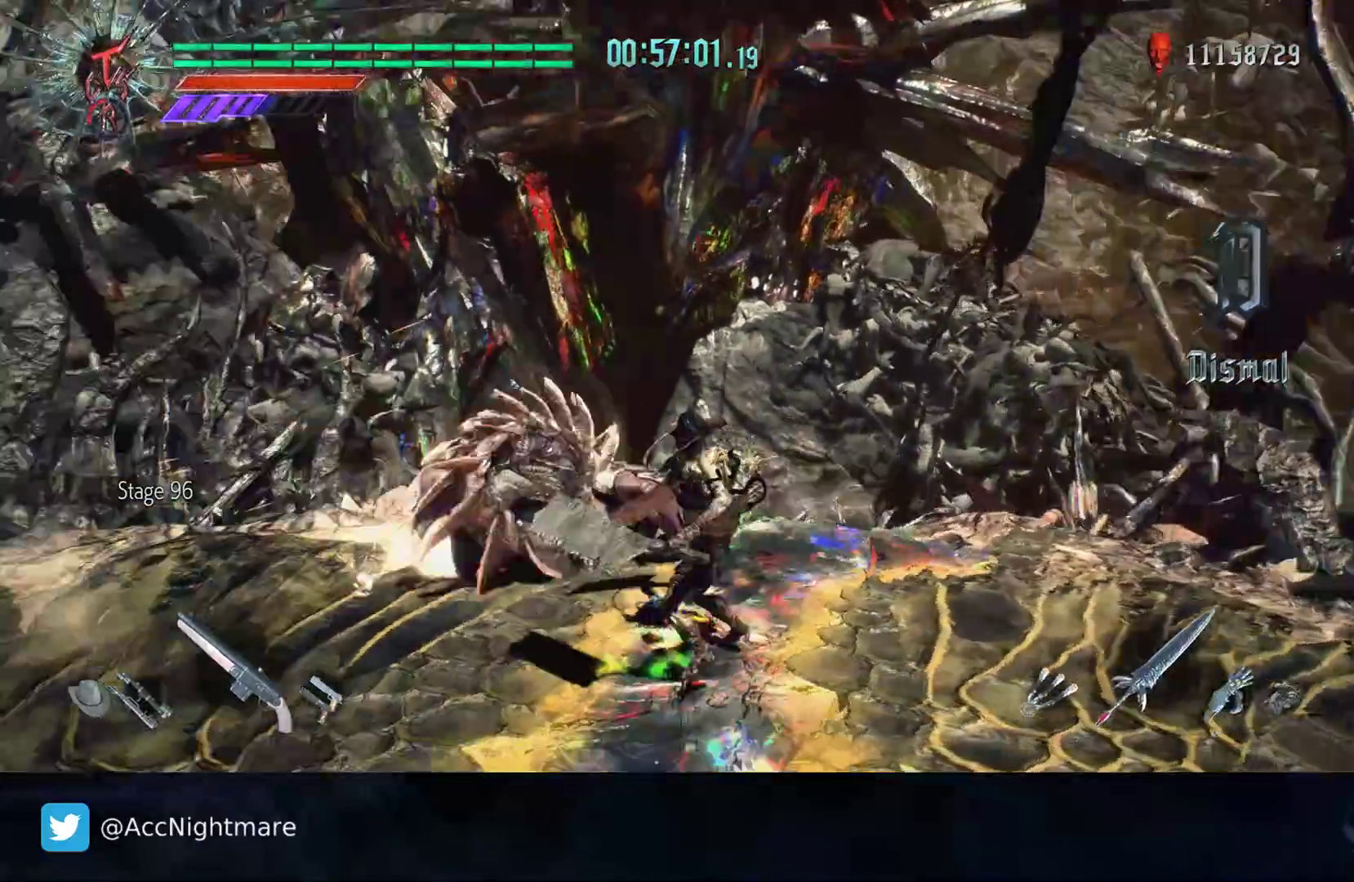
{"buttons": [], "left_stick": "center", "right_stick": "center", "events": [[417, "right_stick", "center"], [467, "left_stick", "center"]]}
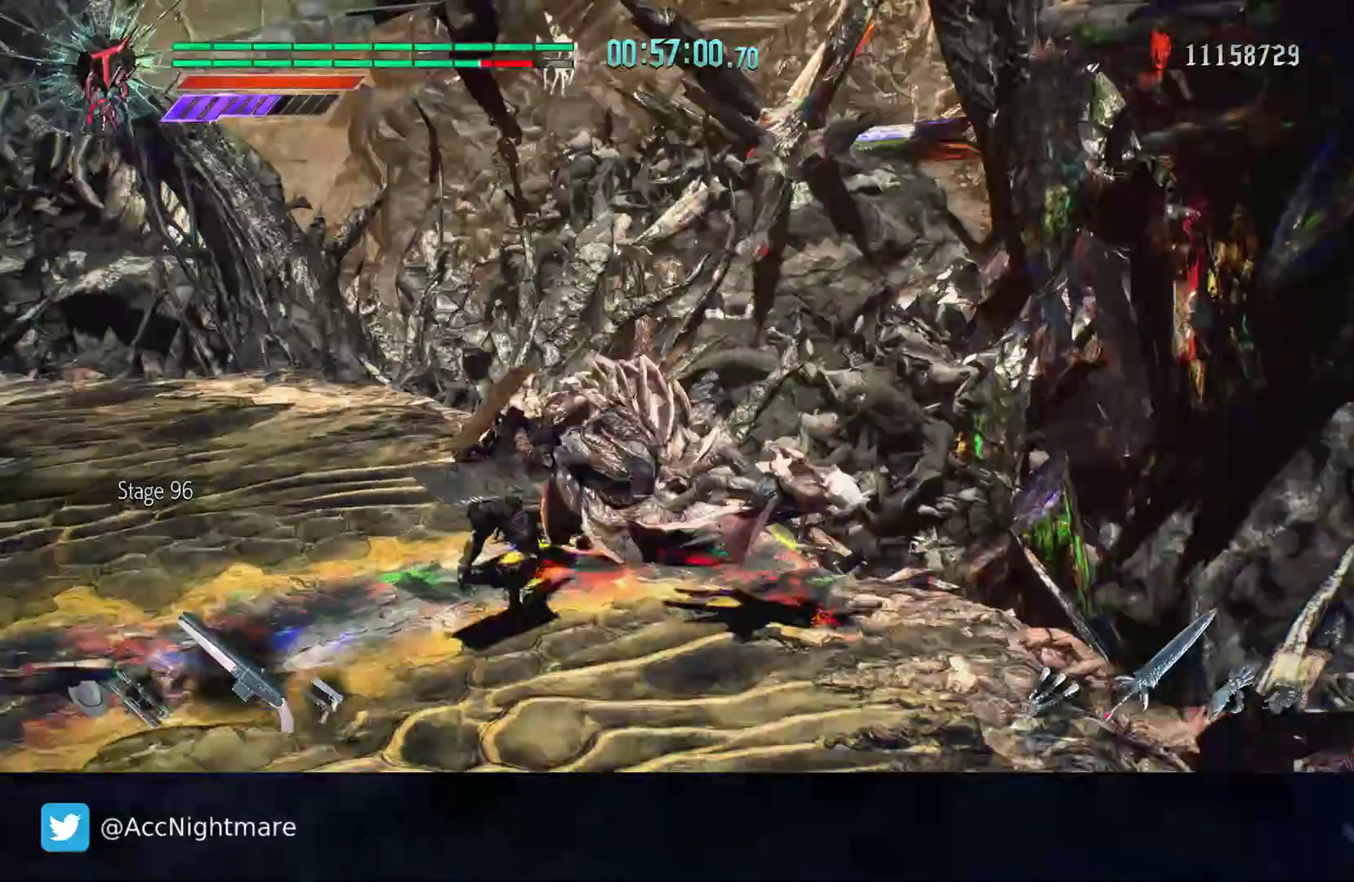
{"buttons": ["SQUARE"], "left_stick": "center", "right_stick": "center", "events": [[133, "SQUARE", "down"], [250, "SQUARE", "up"], [333, "SQUARE", "down"]]}
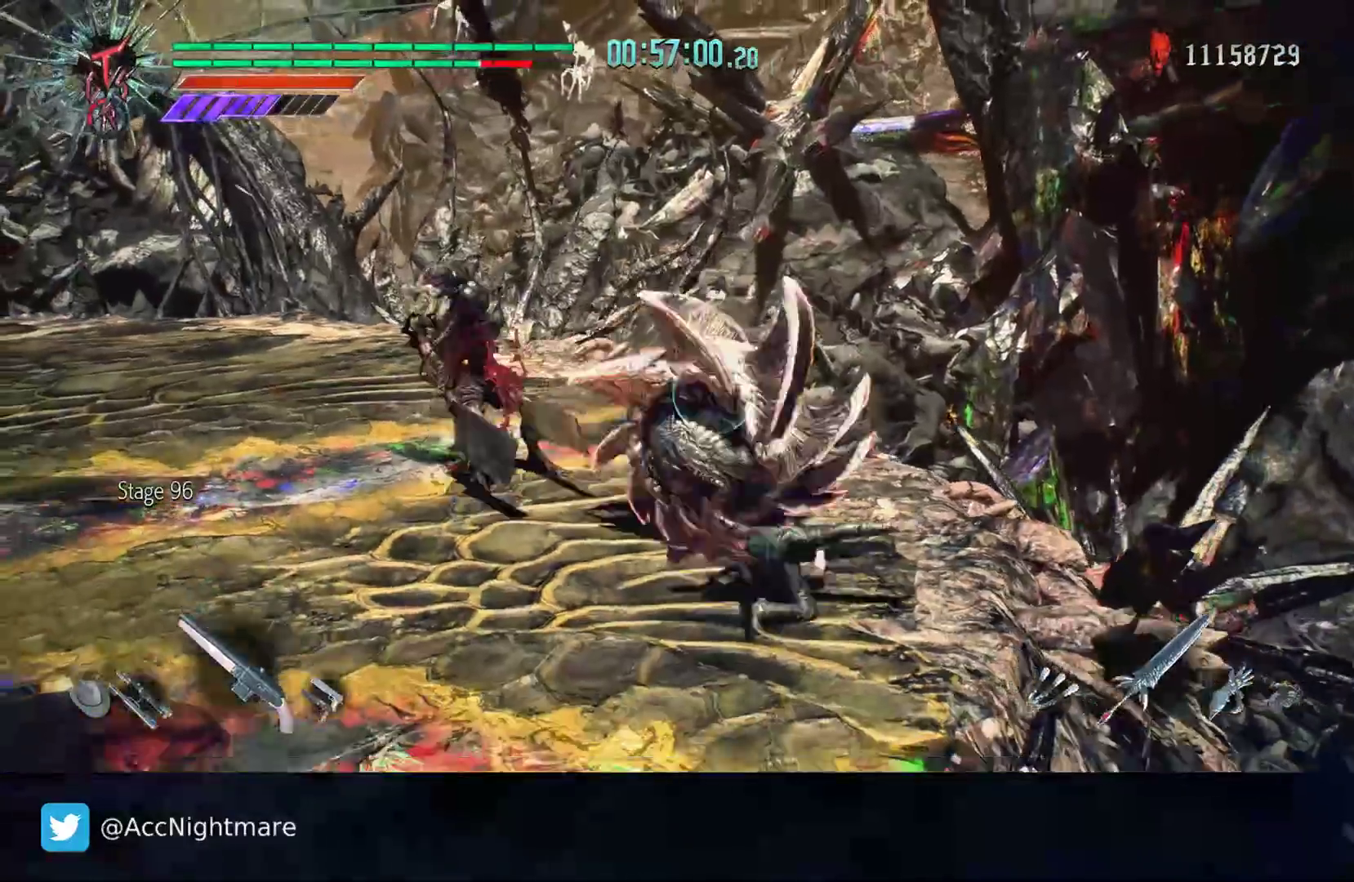
{"buttons": [], "left_stick": "up-left", "right_stick": "center", "events": [[50, "SQUARE", "up"], [117, "left_stick", "up-left"]]}
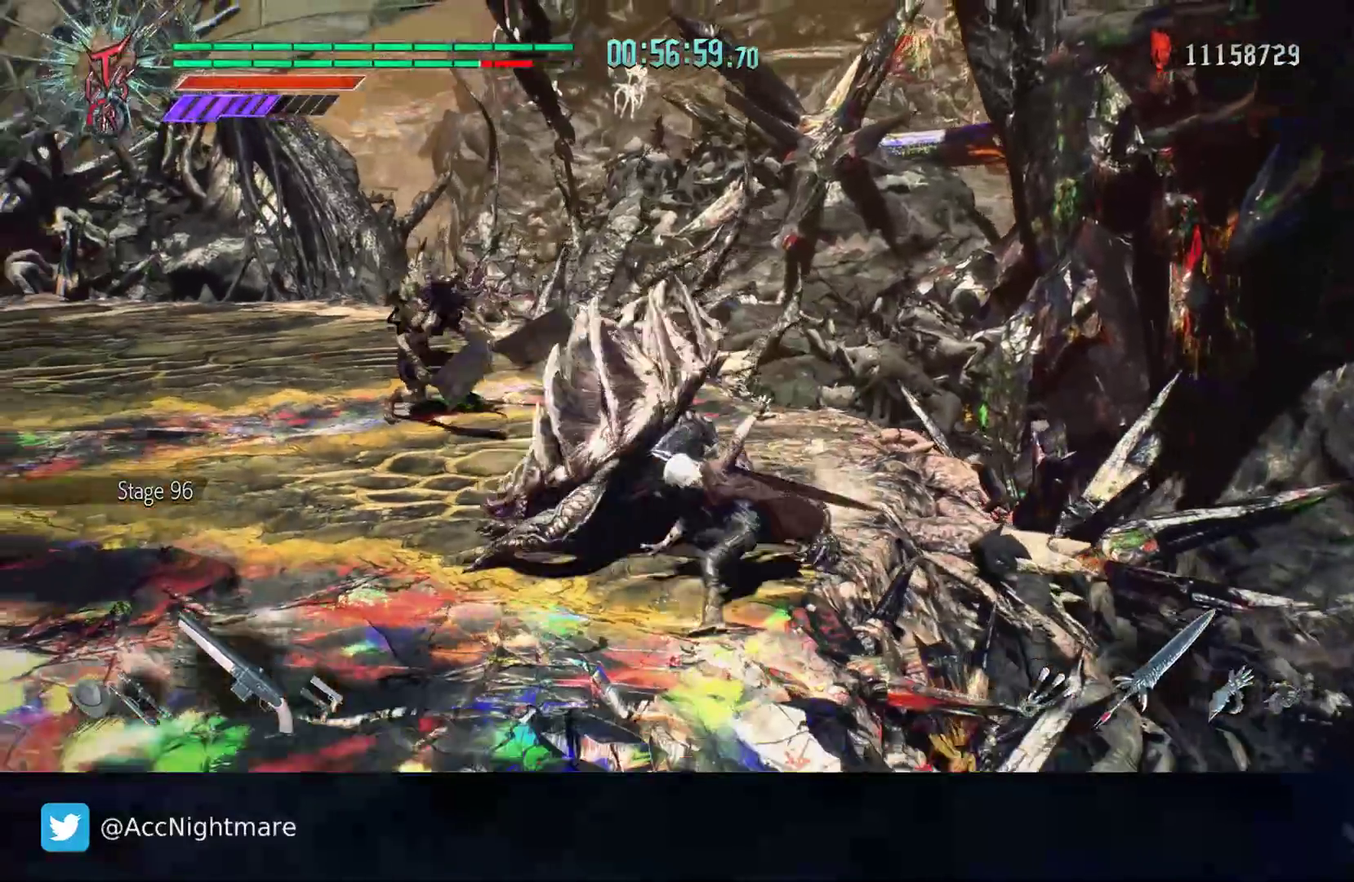
{"buttons": [], "left_stick": "up-left", "right_stick": "left", "events": [[67, "left_stick", "left"], [350, "right_stick", "left"], [400, "left_stick", "up-left"]]}
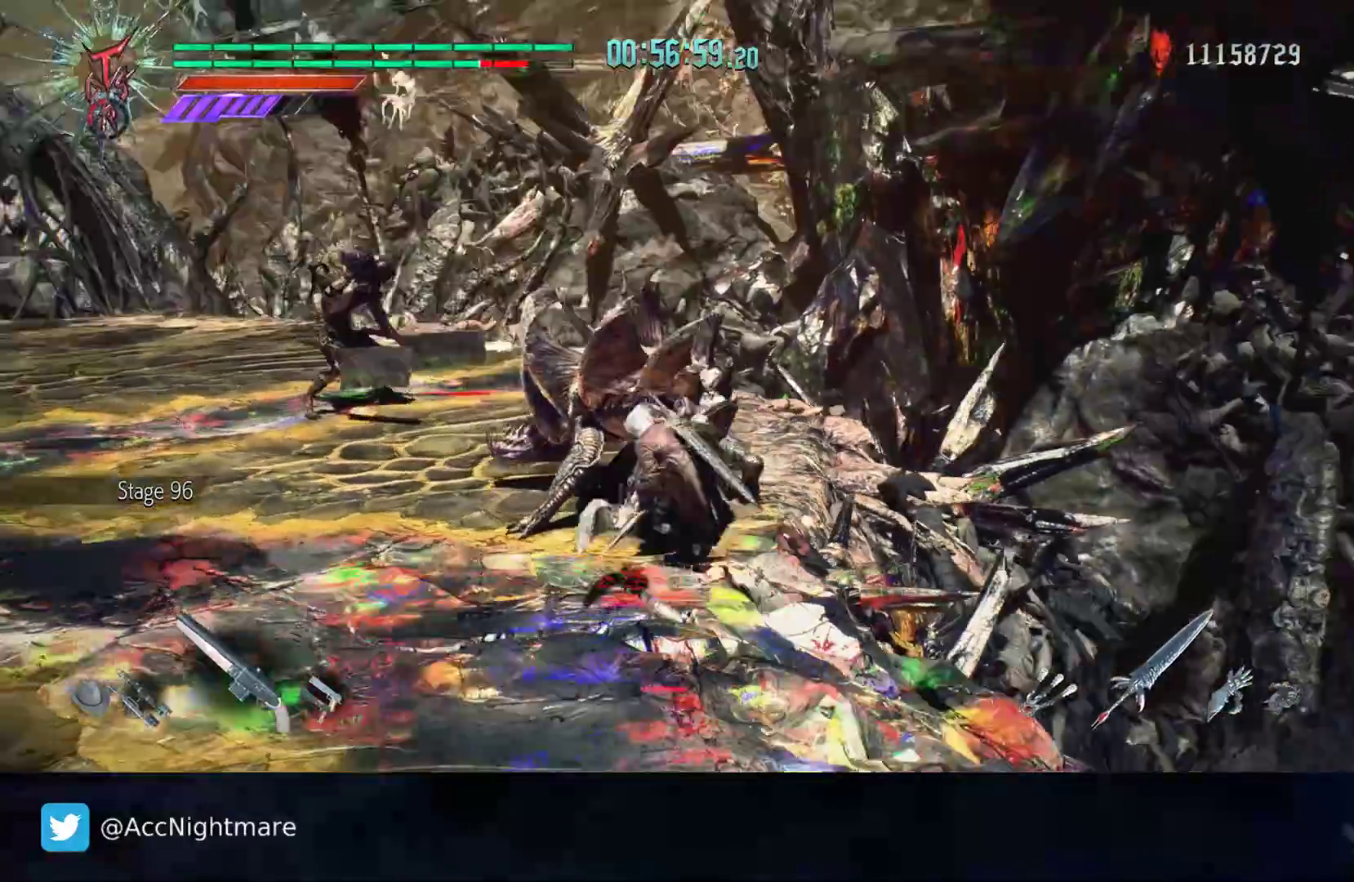
{"buttons": [], "left_stick": "center", "right_stick": "center", "events": [[117, "right_stick", "center"], [450, "left_stick", "center"]]}
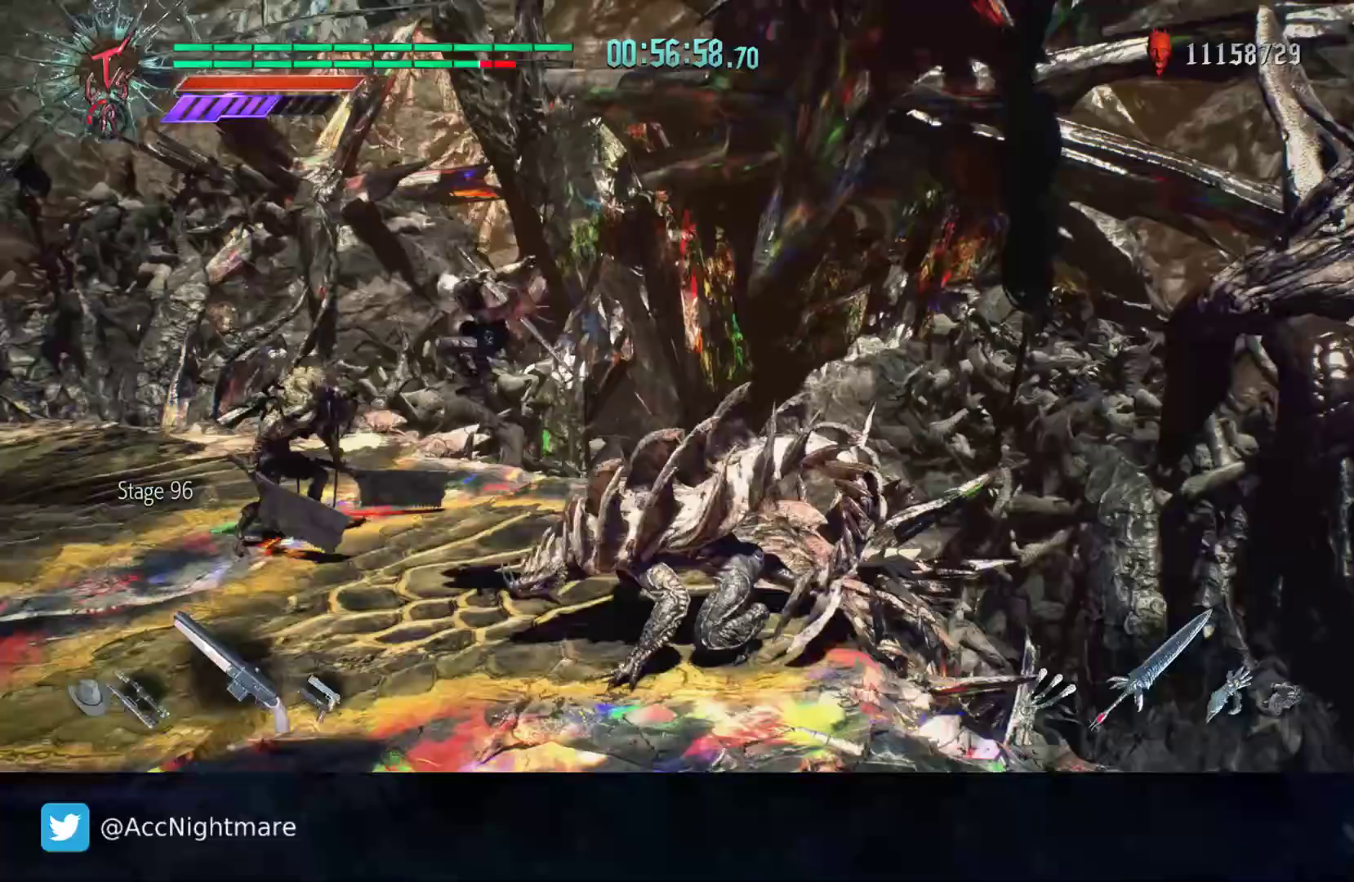
{"buttons": [], "left_stick": "right", "right_stick": "left", "events": [[17, "SQUARE", "down"], [250, "SQUARE", "up"], [300, "right_stick", "left"], [317, "left_stick", "right"]]}